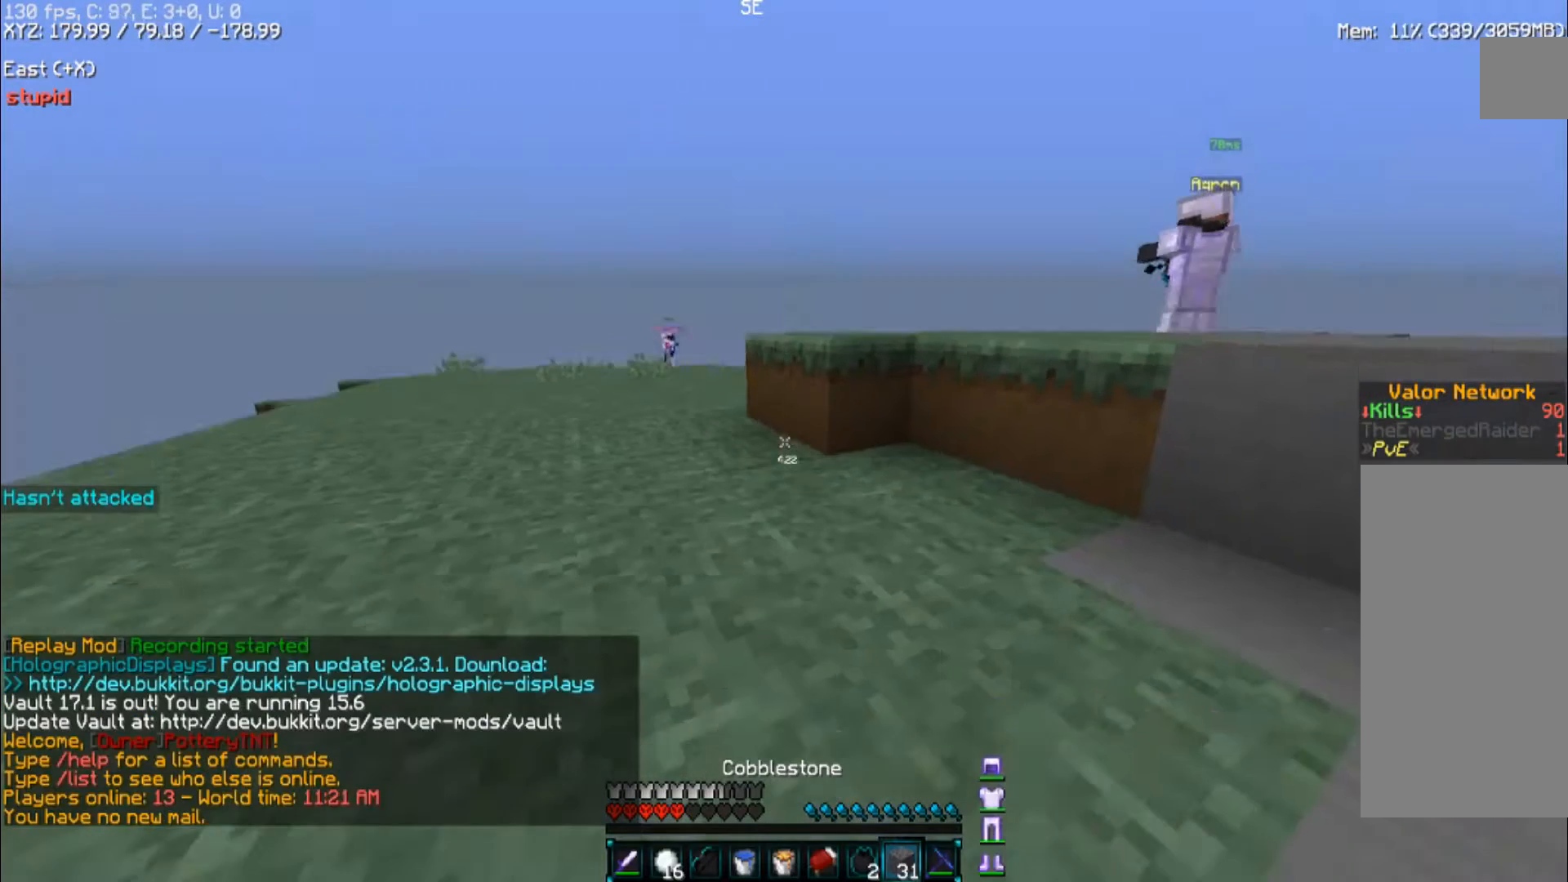
Gameplay with keyboard and mouse; each line is a JSON object with the keys and mouse buttons held at the frame after it. "events" lists presses ("down") and releases ("up") of "a", "d", "s", "space", "w", "mouse_left" and "mouse_right" between this image and that frame as [ms after this image, input, new state], when the widget could be followed in between. "mouse_left", "mouse_right" = the "left", "right" buttons of the "mouse" list. No other keys are recorded. Fast repeated clicks can show as one long hold. Mouse movement is not recorded.
{"keys": ["space"], "mouse": [], "events": [[367, "space", "down"]]}
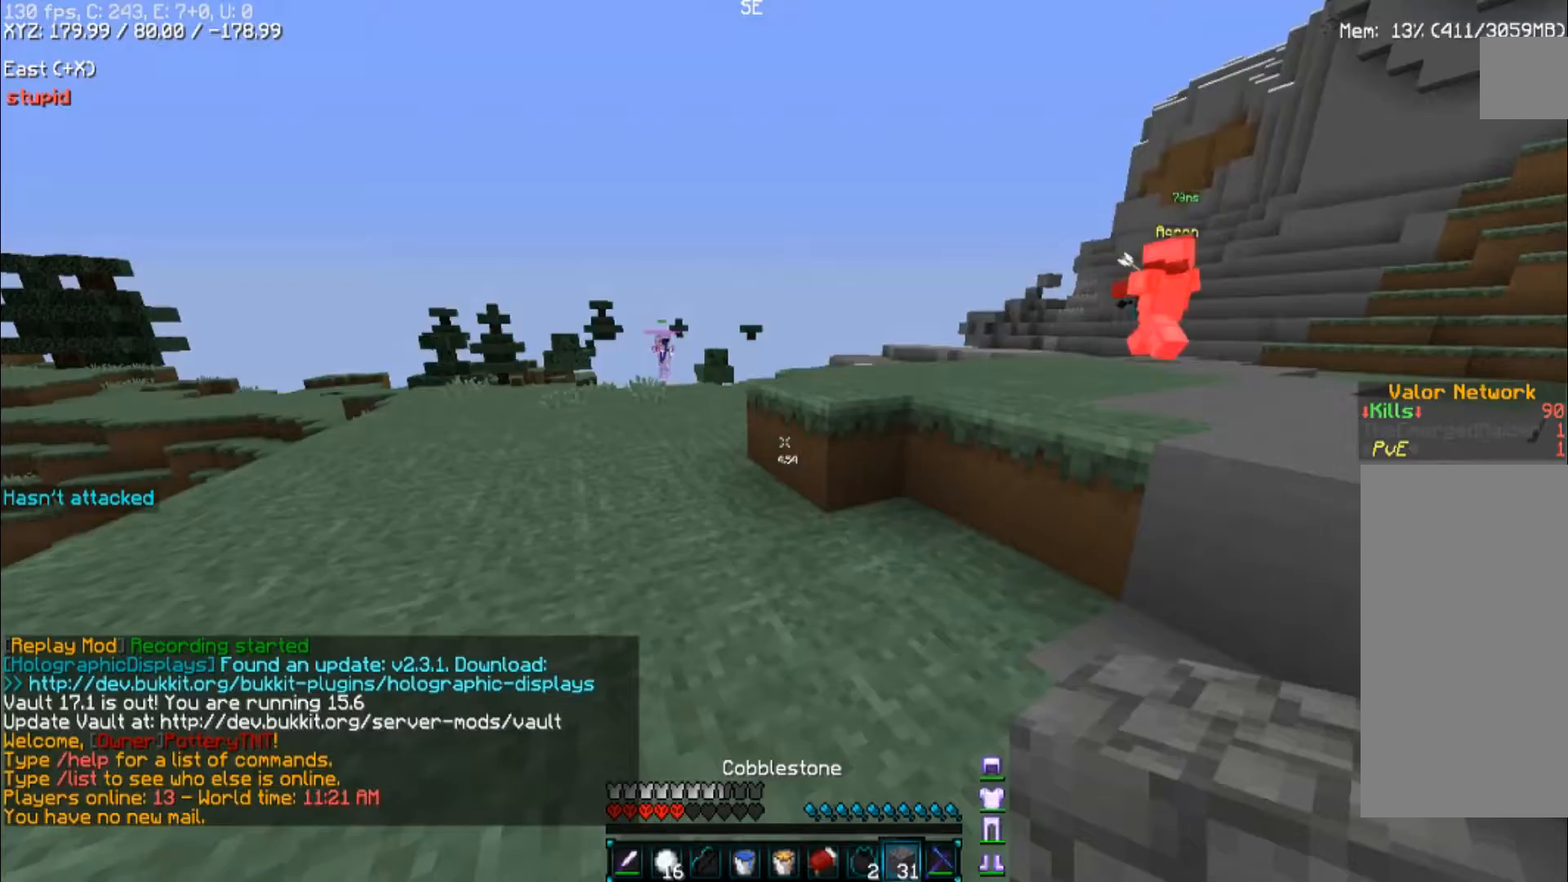
{"keys": ["s"], "mouse": [], "events": [[133, "space", "up"], [300, "s", "down"]]}
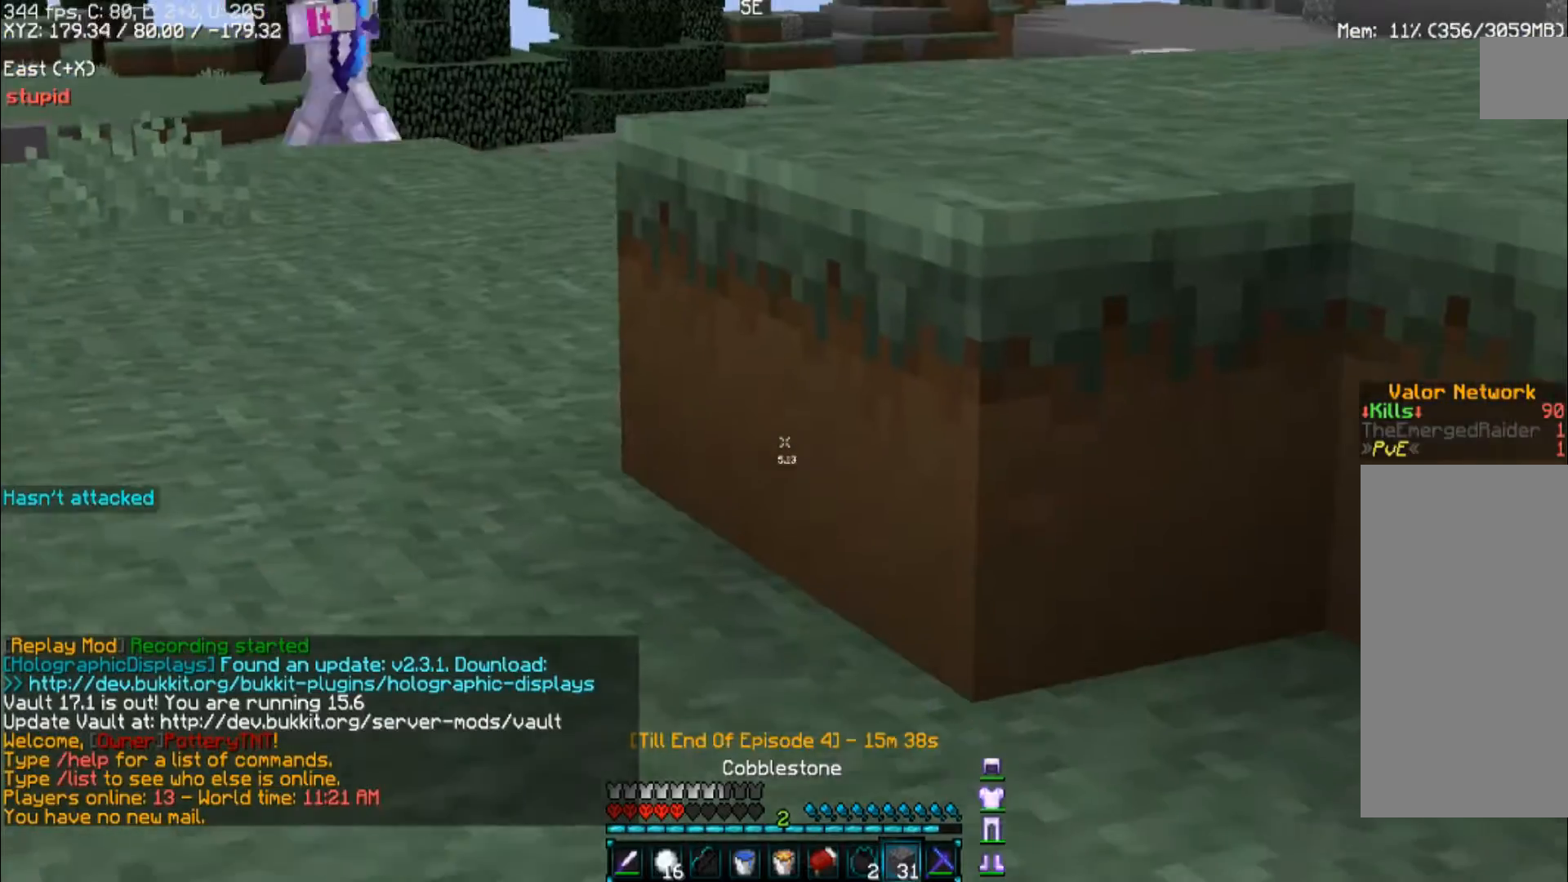
{"keys": [], "mouse": ["right"], "events": [[67, "a", "down"], [367, "mouse_right", "down"], [400, "a", "up"], [500, "s", "up"]]}
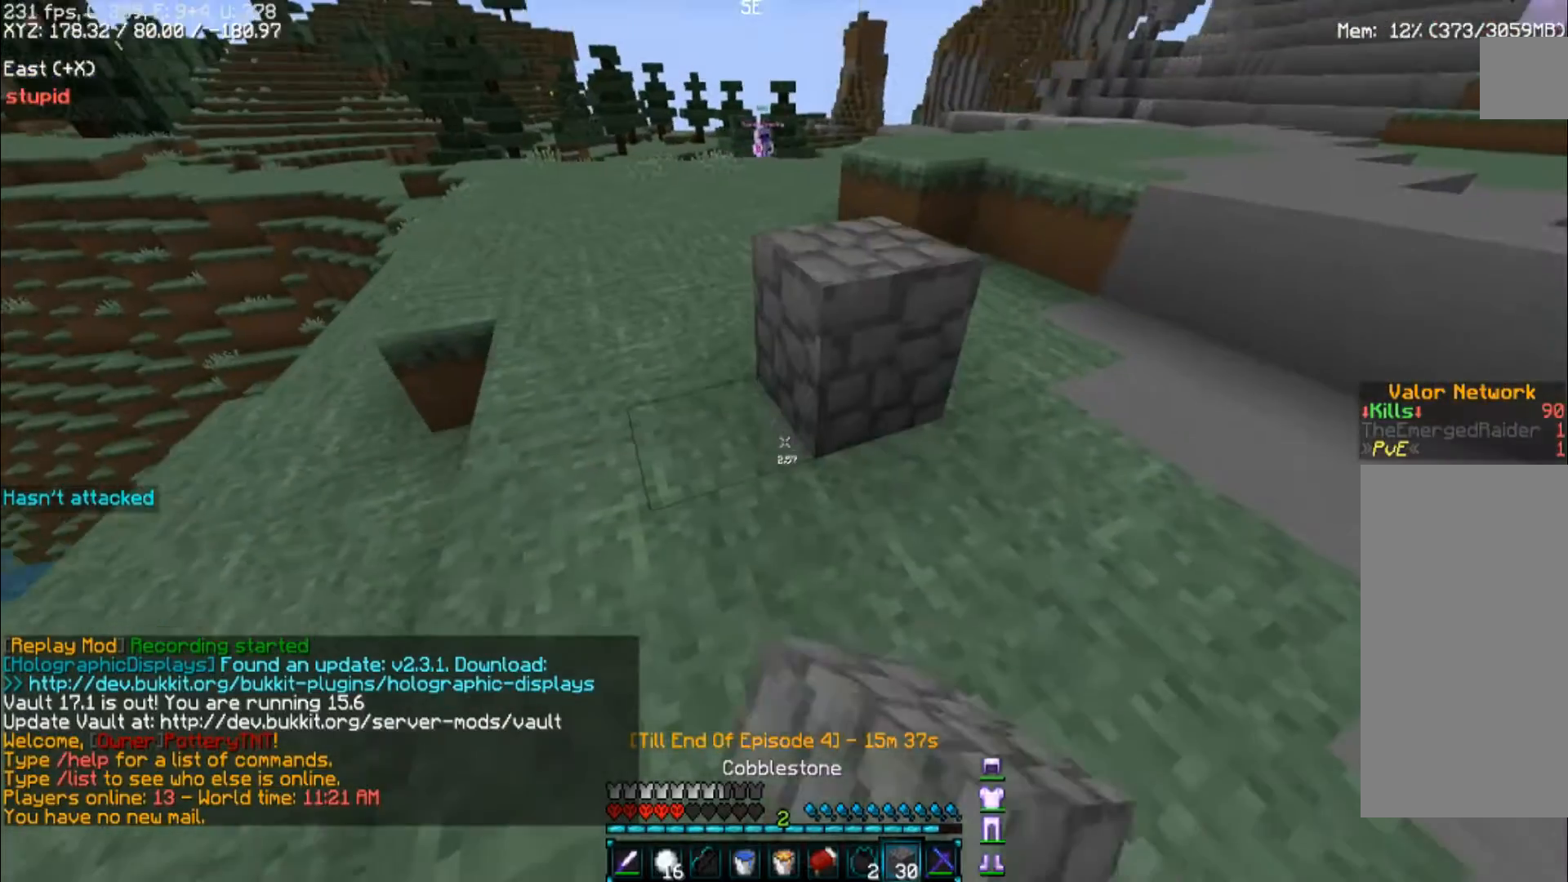
{"keys": [], "mouse": ["right"], "events": [[33, "mouse_right", "up"], [267, "mouse_right", "down"], [300, "w", "down"], [400, "mouse_right", "up"], [433, "mouse_right", "down"], [467, "w", "up"]]}
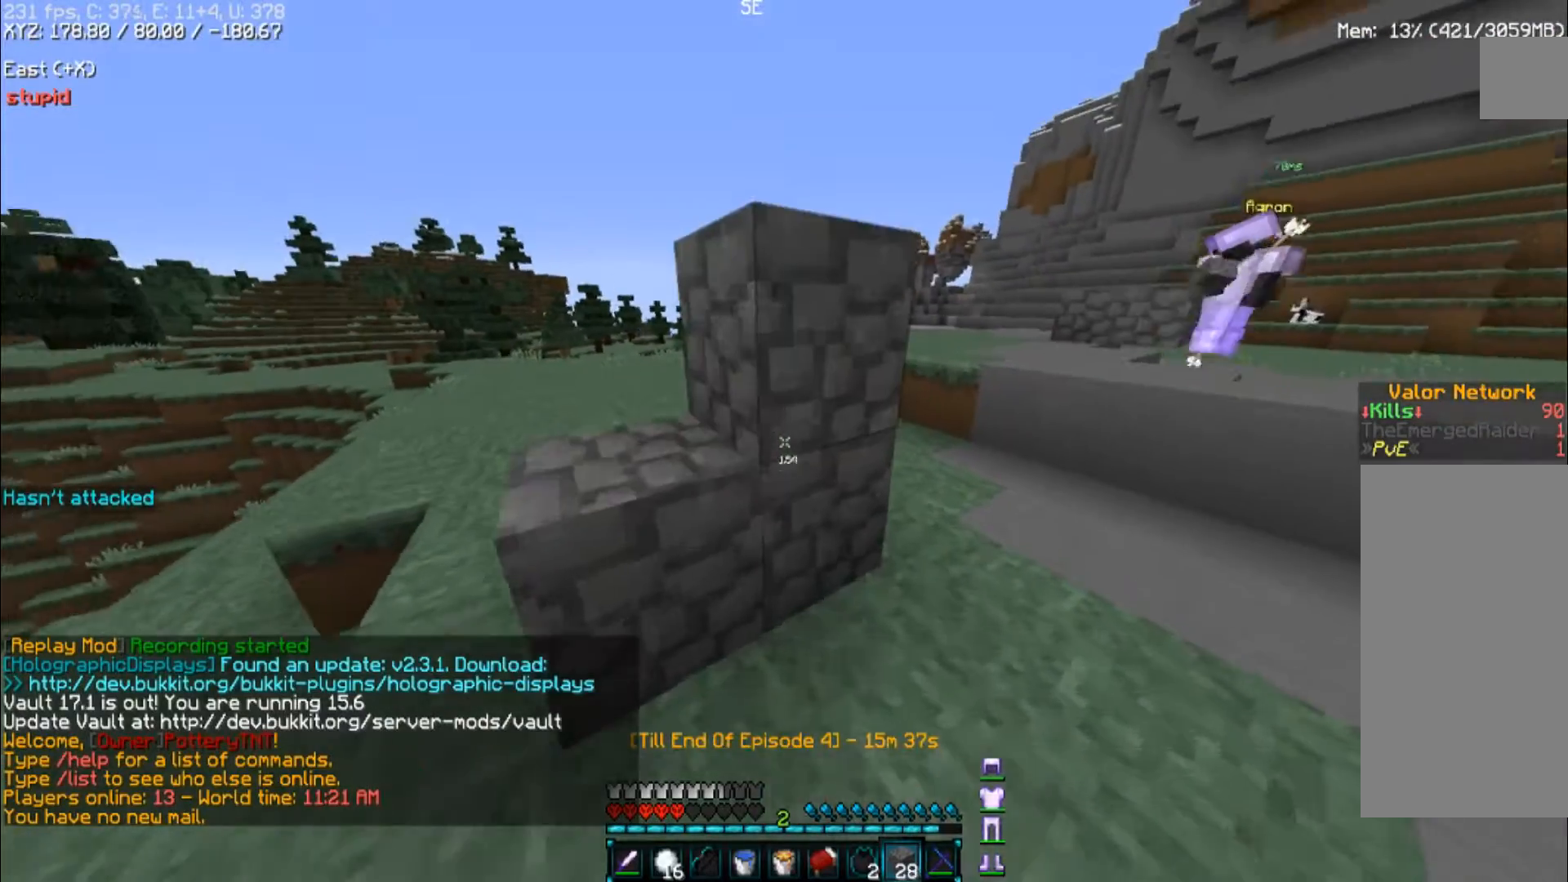
{"keys": ["d", "w"], "mouse": ["right"], "events": [[67, "mouse_right", "up"], [167, "a", "down"], [333, "a", "up"], [367, "mouse_right", "down"], [500, "d", "down"], [500, "w", "down"]]}
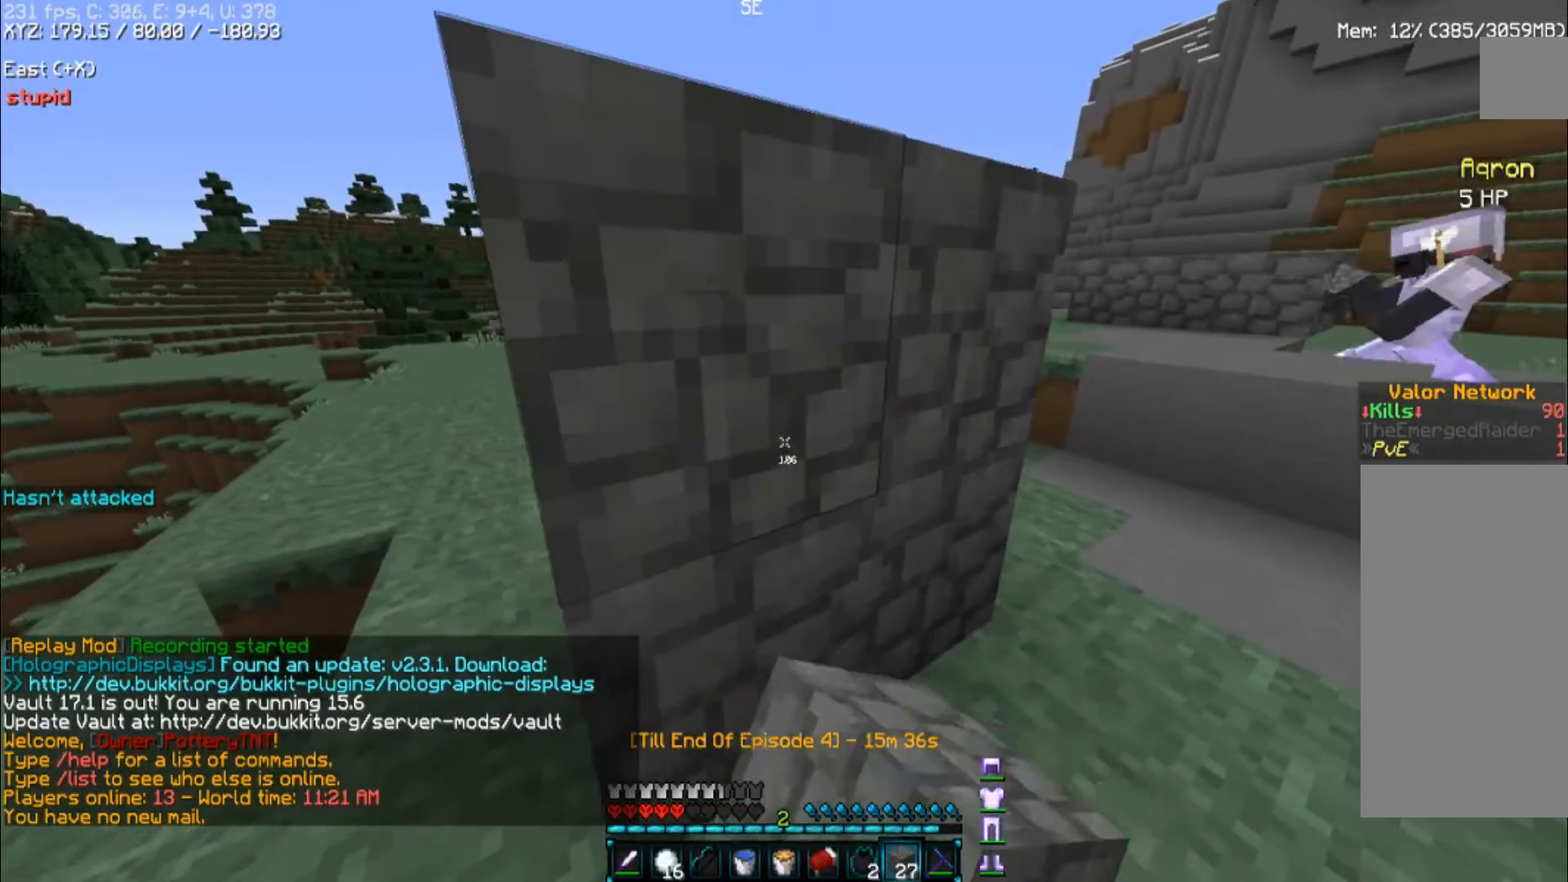
{"keys": [], "mouse": [], "events": [[33, "mouse_right", "up"], [167, "d", "up"], [500, "w", "up"]]}
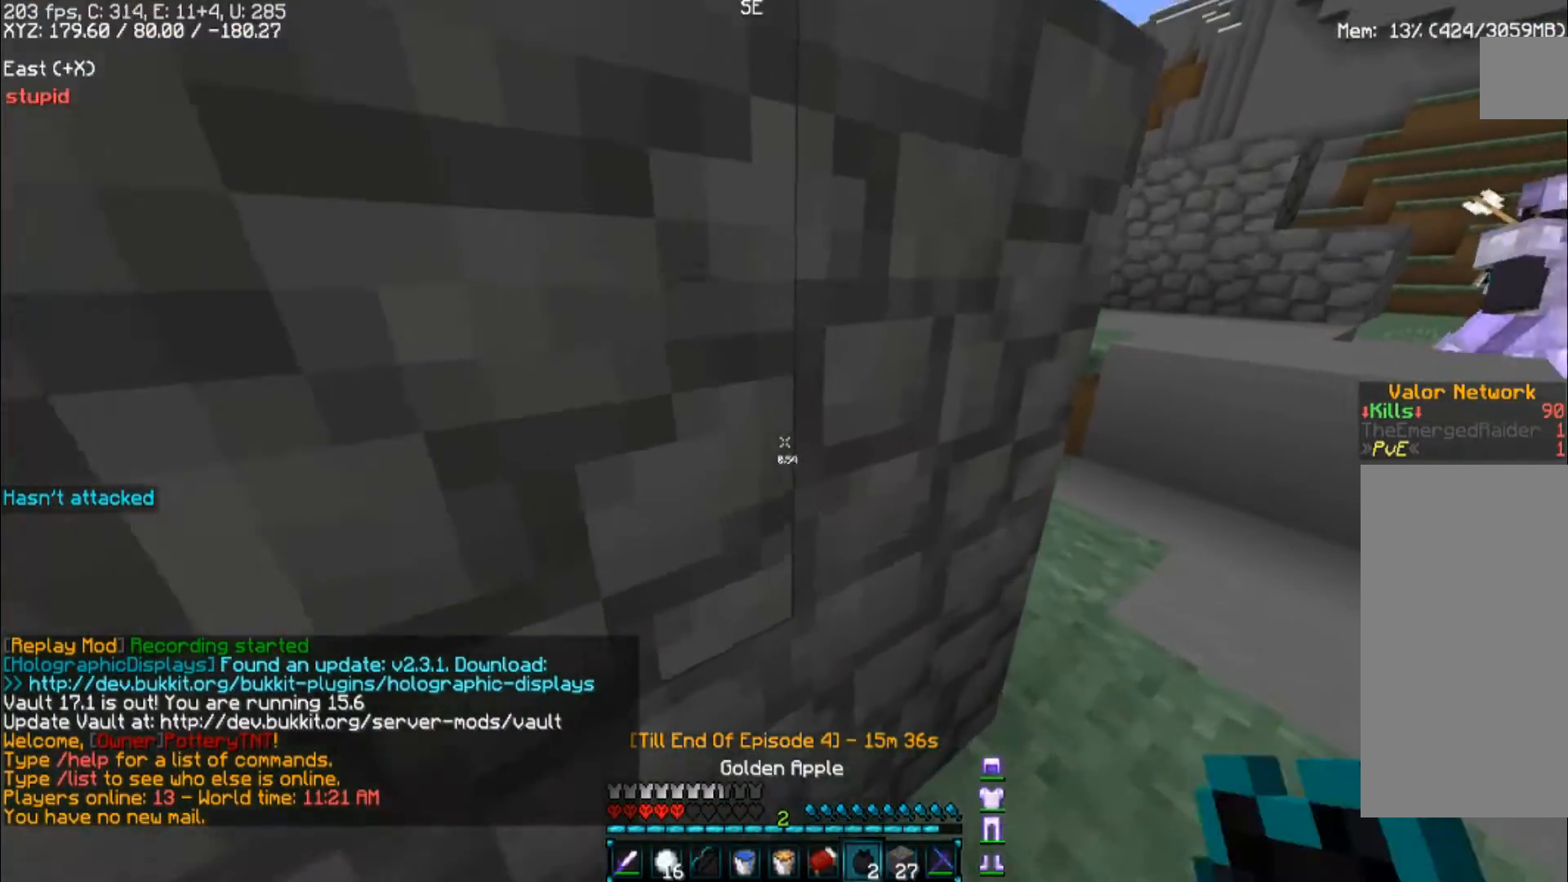
{"keys": [], "mouse": ["right"], "events": [[33, "mouse_right", "down"]]}
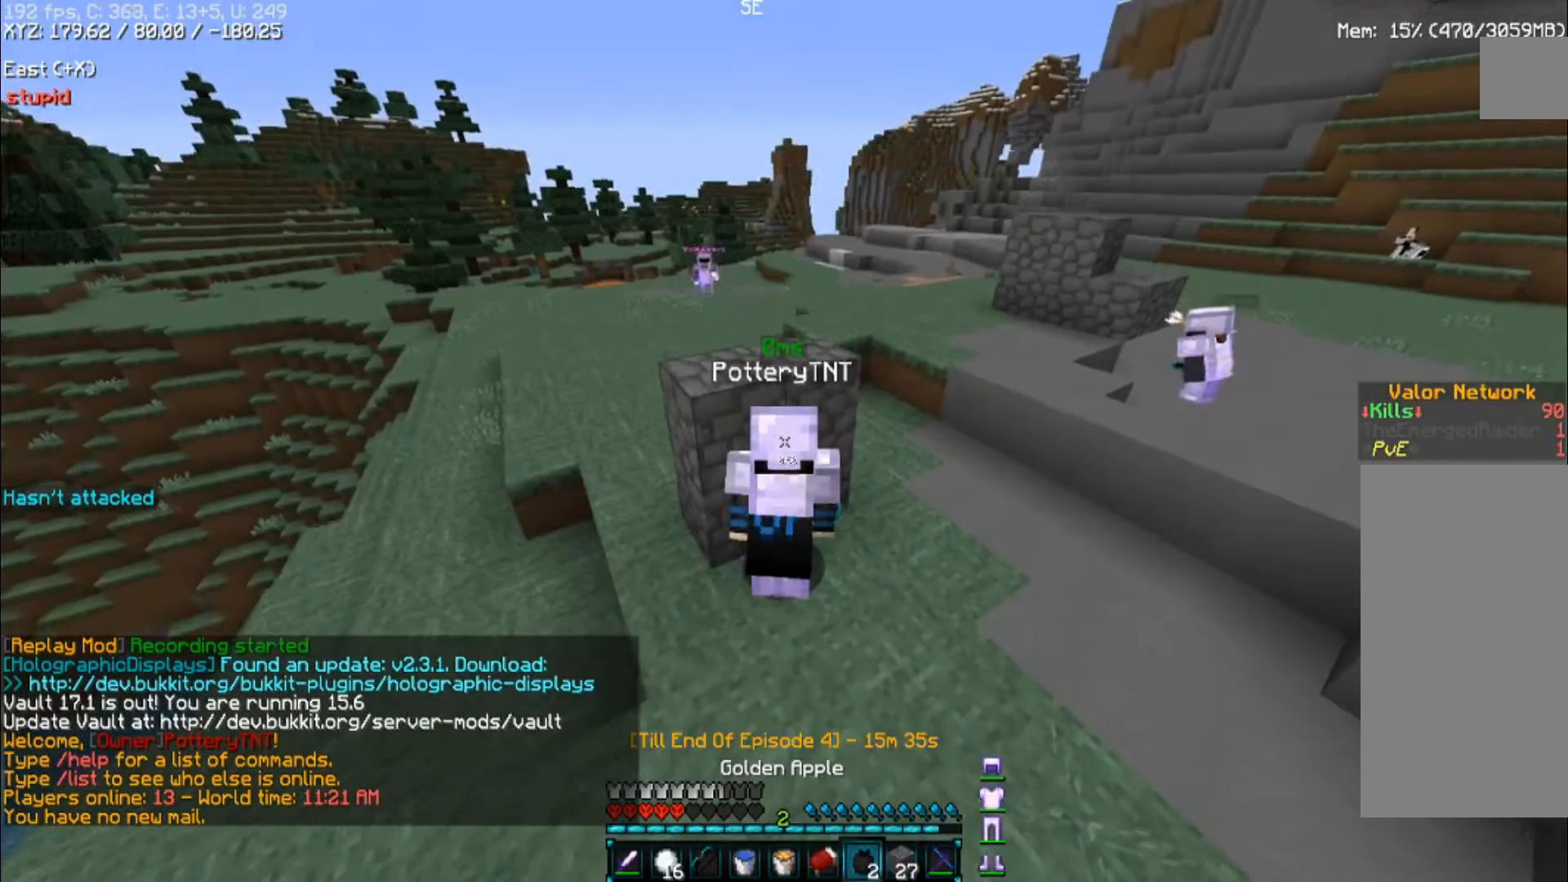
{"keys": [], "mouse": ["right"], "events": []}
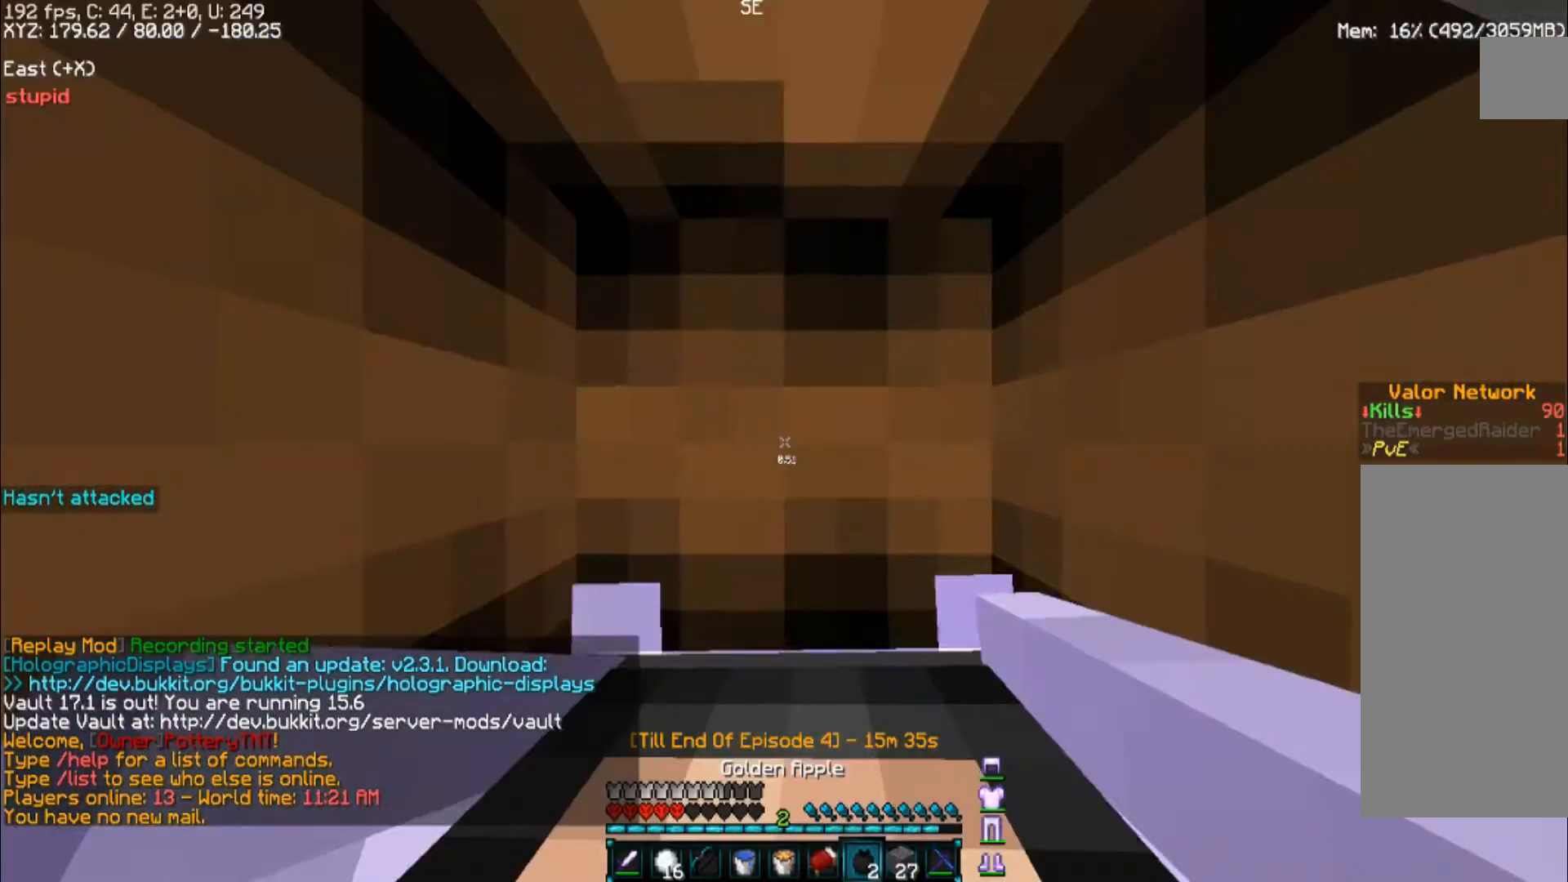
{"keys": [], "mouse": ["right"], "events": []}
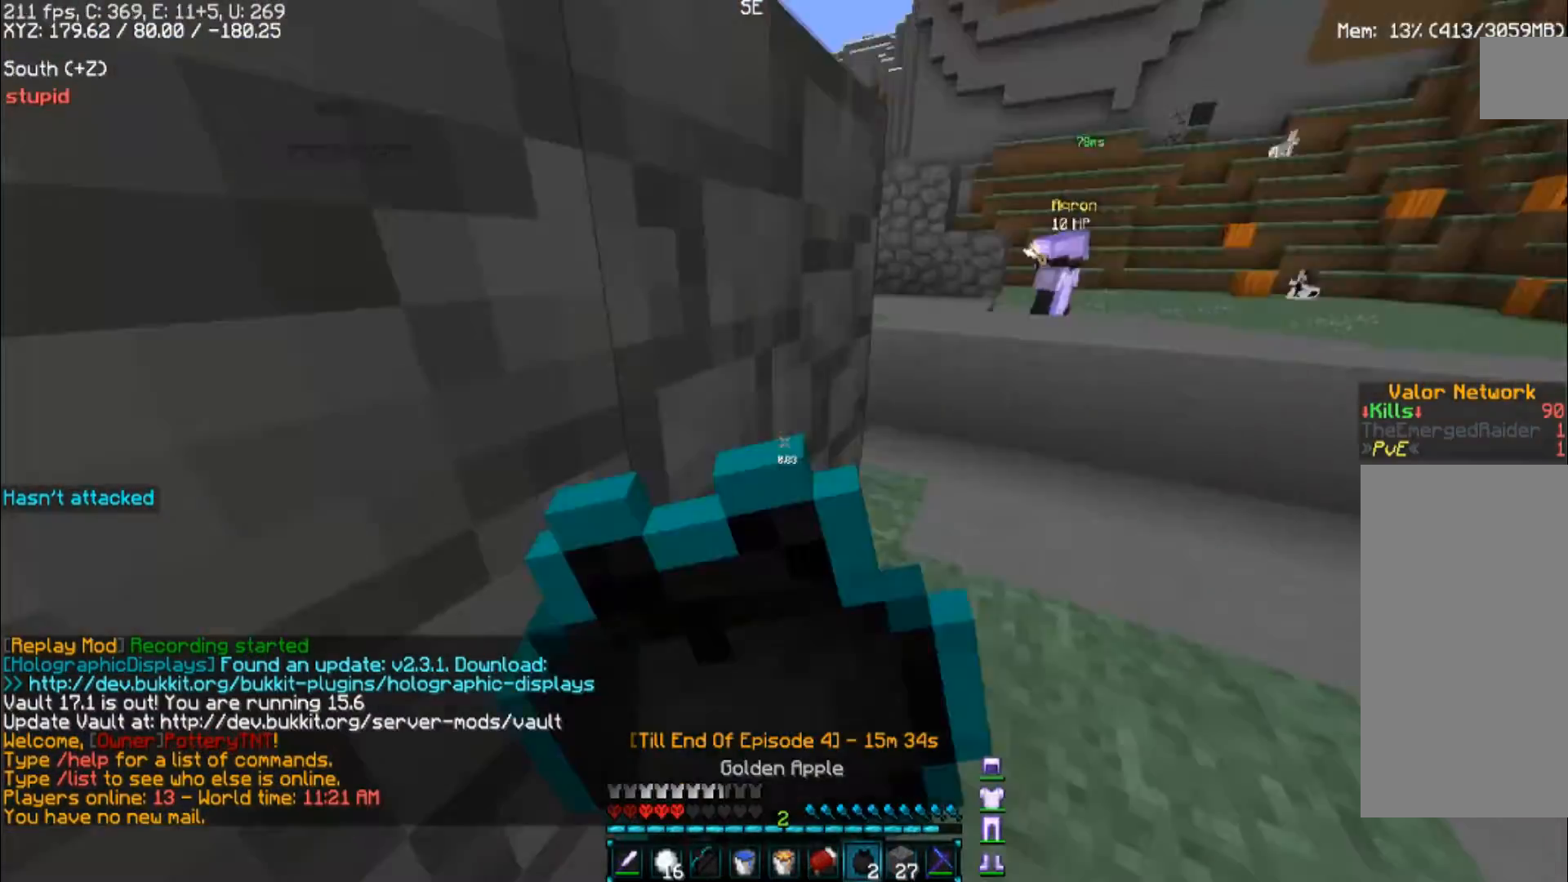
{"keys": ["space", "w"], "mouse": [], "events": [[100, "d", "down"], [167, "w", "down"], [267, "d", "up"], [267, "mouse_right", "up"], [500, "space", "down"]]}
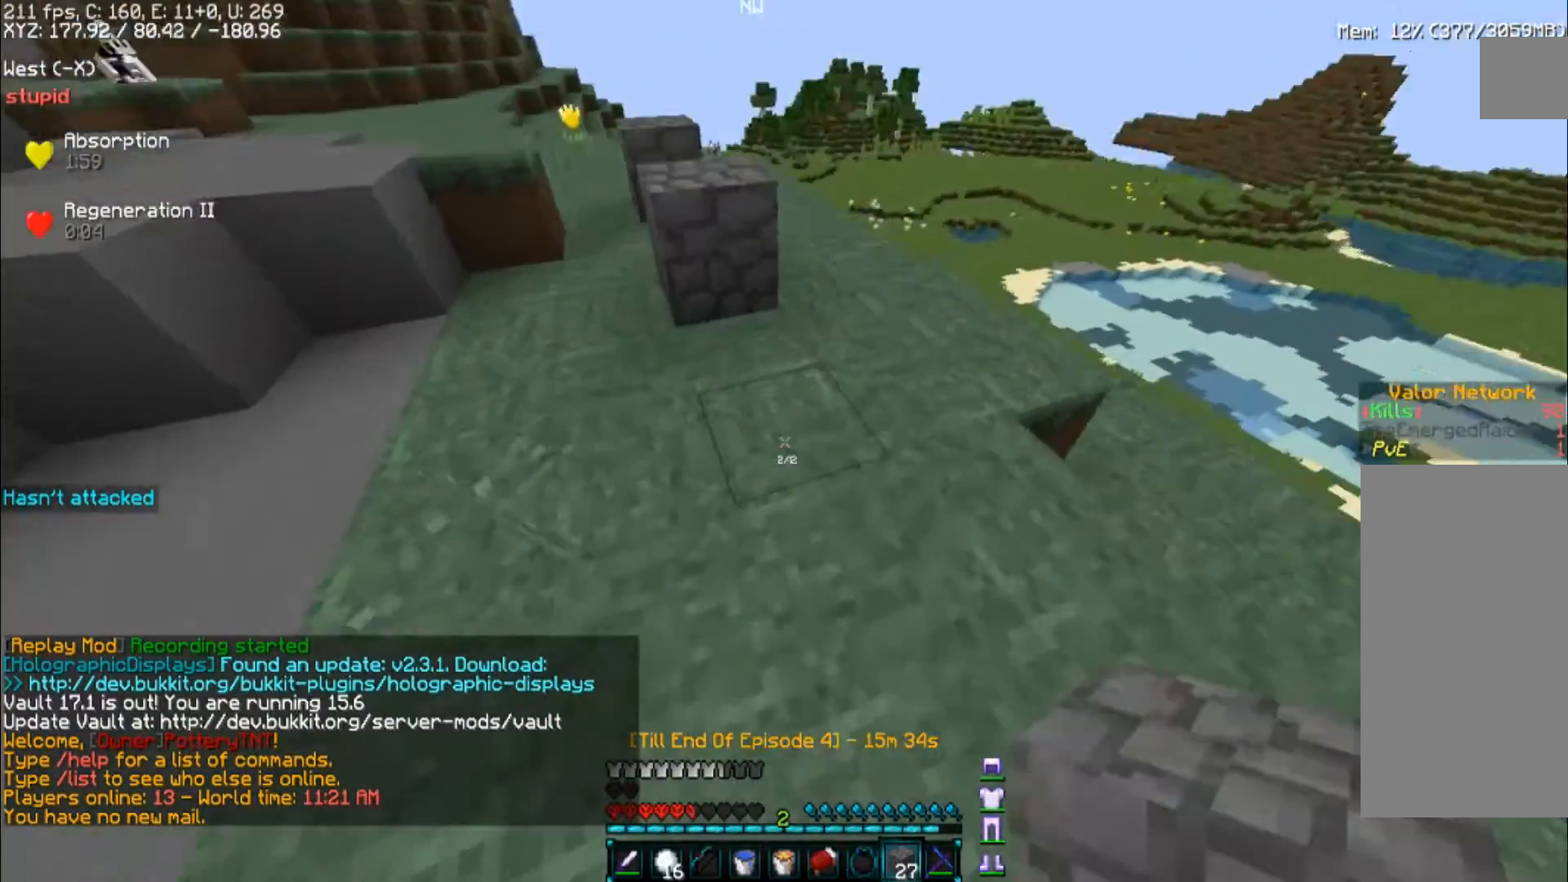
{"keys": ["a", "space", "w"], "mouse": [], "events": [[300, "mouse_right", "down"], [467, "mouse_right", "up"], [500, "a", "down"]]}
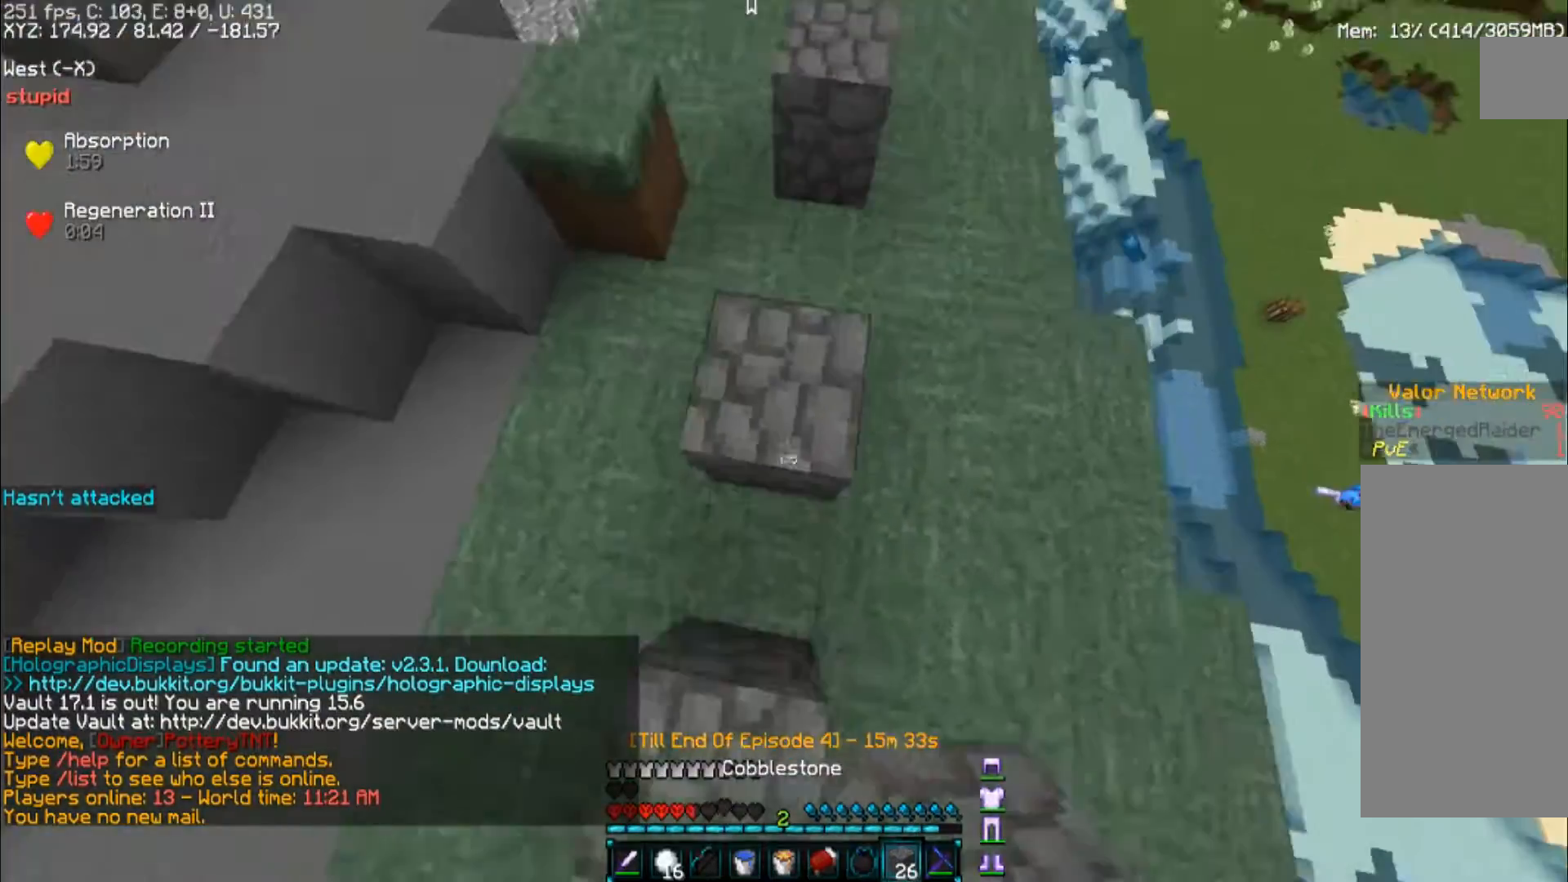
{"keys": ["space", "w"], "mouse": ["right"], "events": [[67, "a", "up"], [433, "mouse_right", "down"]]}
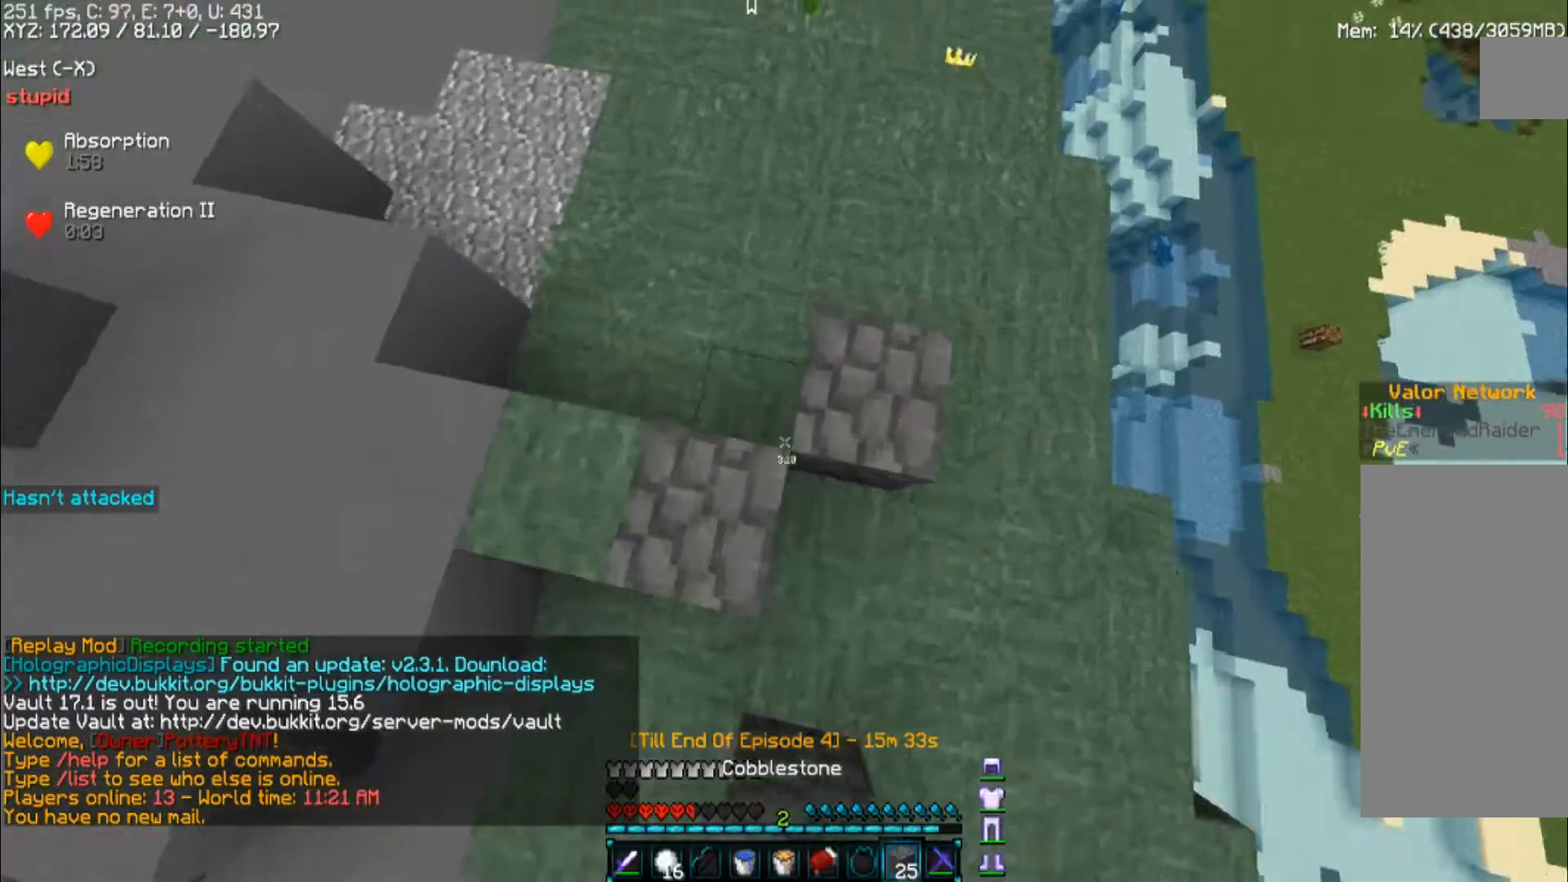
{"keys": ["w"], "mouse": [], "events": [[100, "mouse_right", "up"], [433, "d", "down"], [467, "space", "up"], [500, "d", "up"]]}
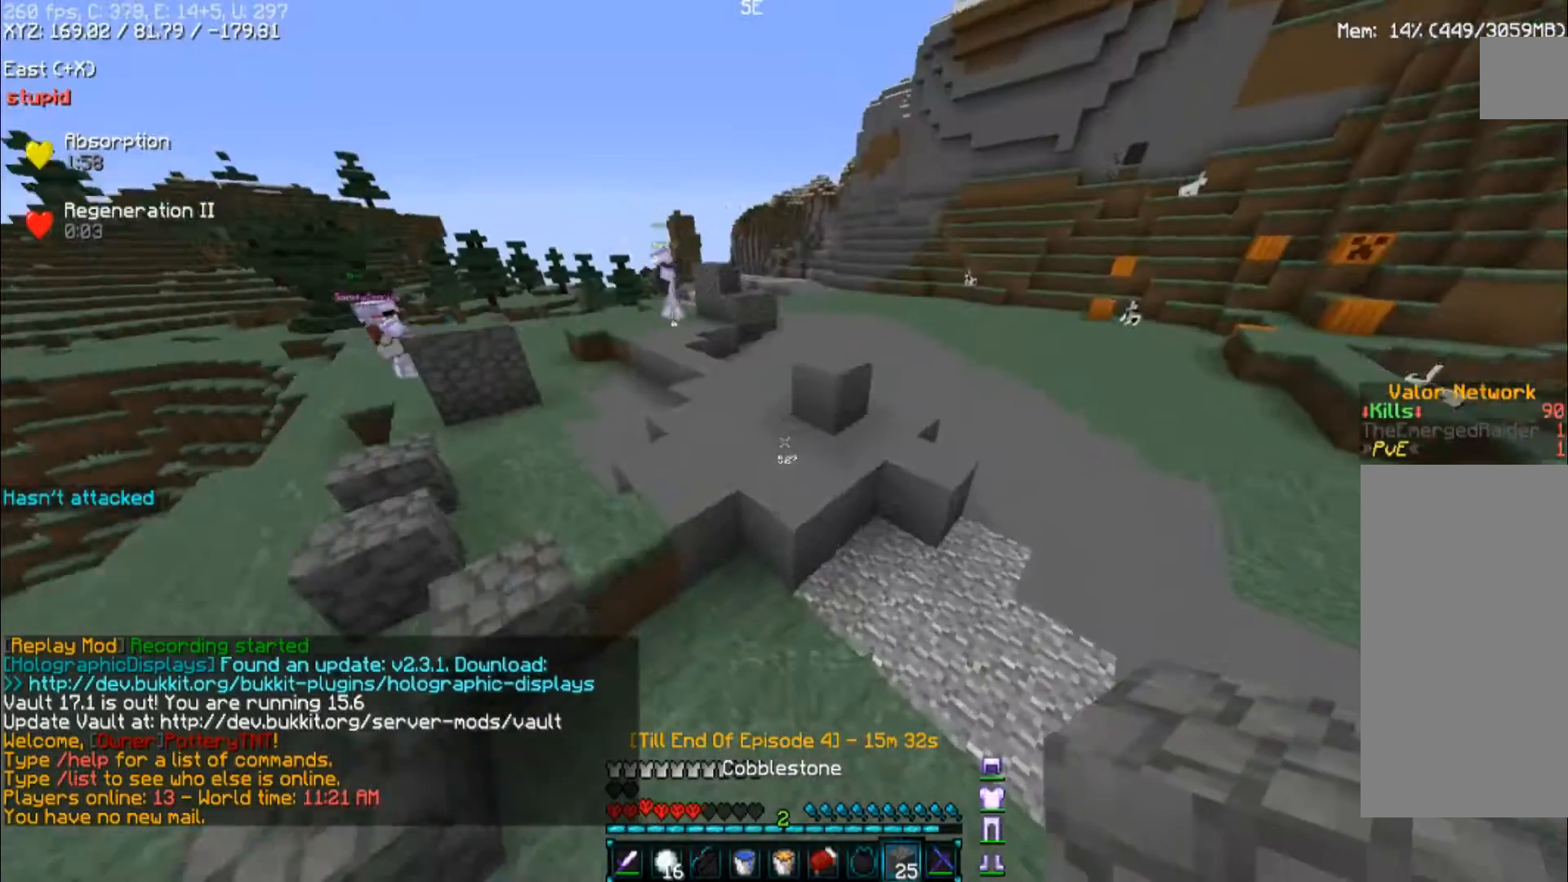
{"keys": [], "mouse": ["right"], "events": [[67, "d", "down"], [233, "d", "up"], [367, "mouse_right", "down"], [467, "w", "up"]]}
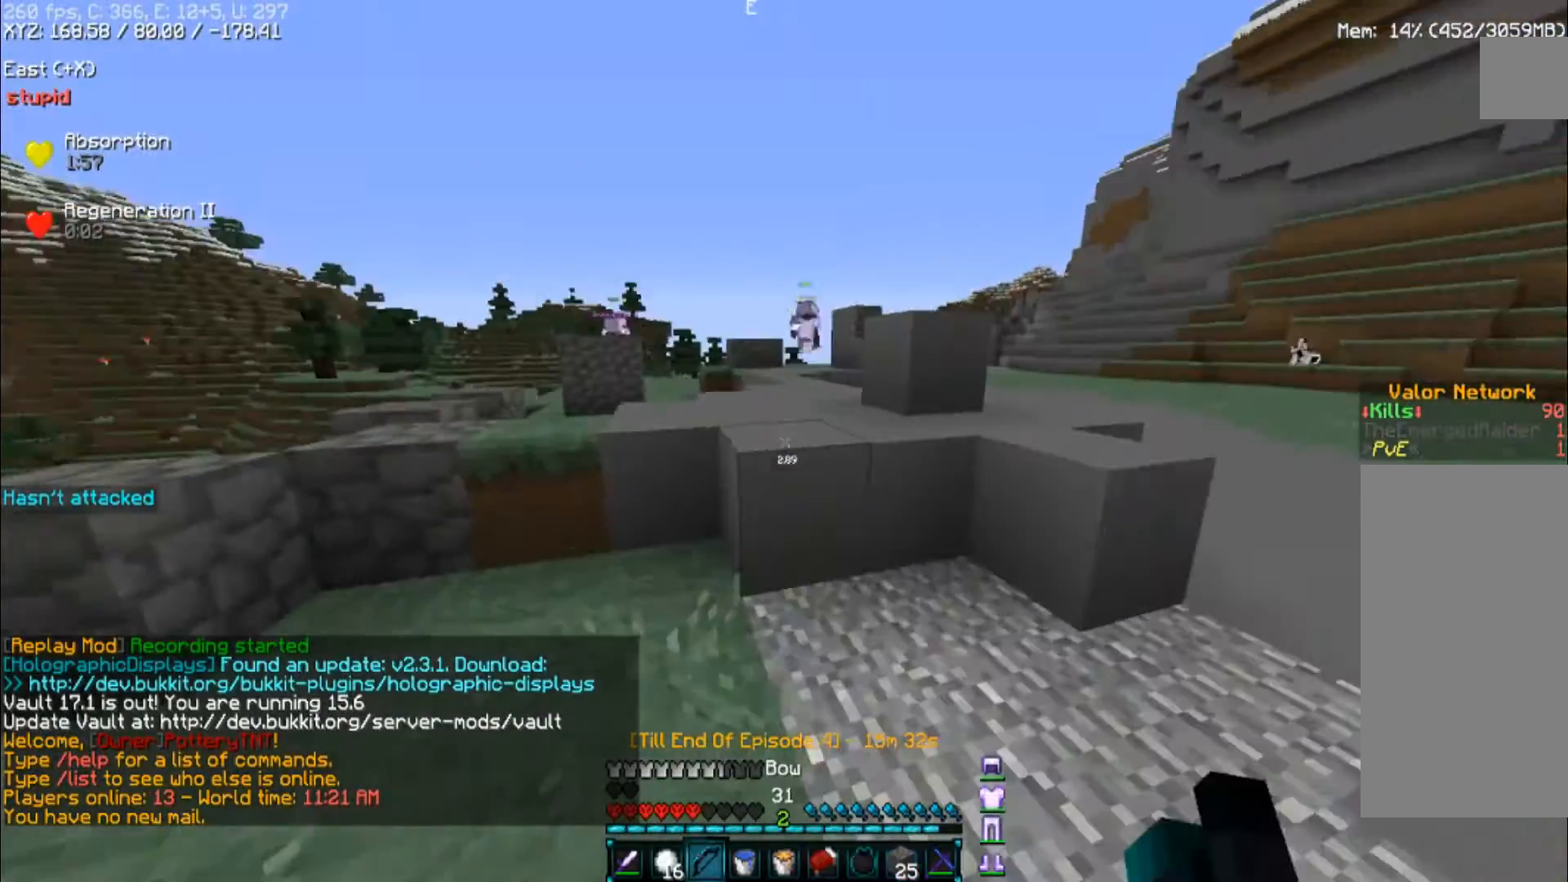
{"keys": ["a"], "mouse": ["right"], "events": [[67, "s", "down"], [167, "a", "down"], [300, "s", "up"]]}
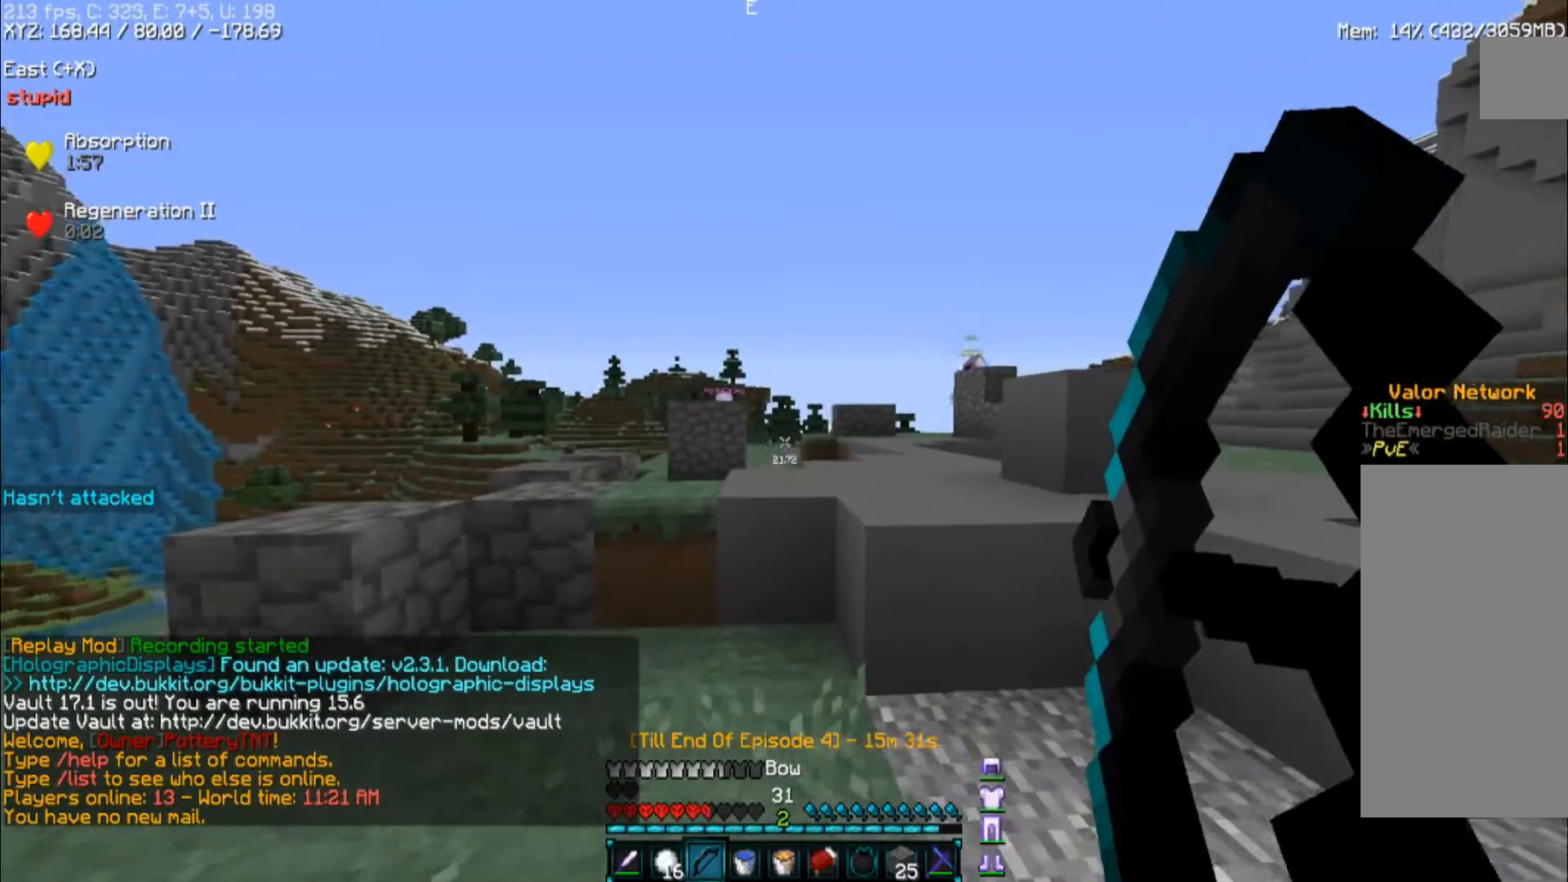
{"keys": ["d"], "mouse": [], "events": [[33, "space", "down"], [233, "space", "up"], [400, "a", "up"], [400, "d", "down"], [400, "mouse_right", "up"]]}
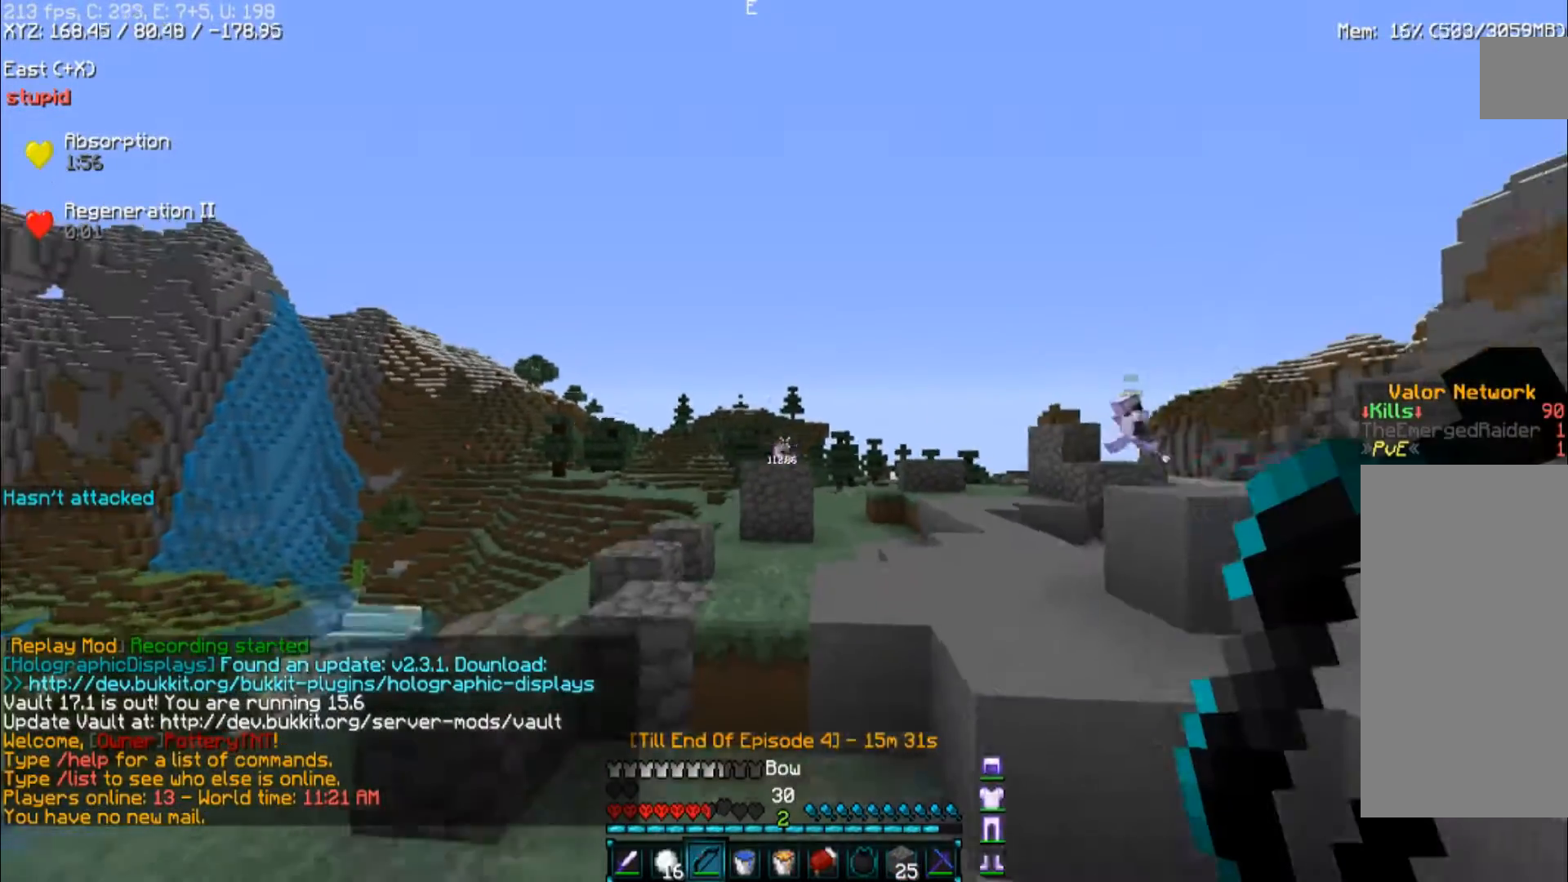
{"keys": [], "mouse": ["right"], "events": [[200, "mouse_left", "down"], [233, "mouse_right", "down"], [400, "mouse_left", "up"], [500, "d", "up"]]}
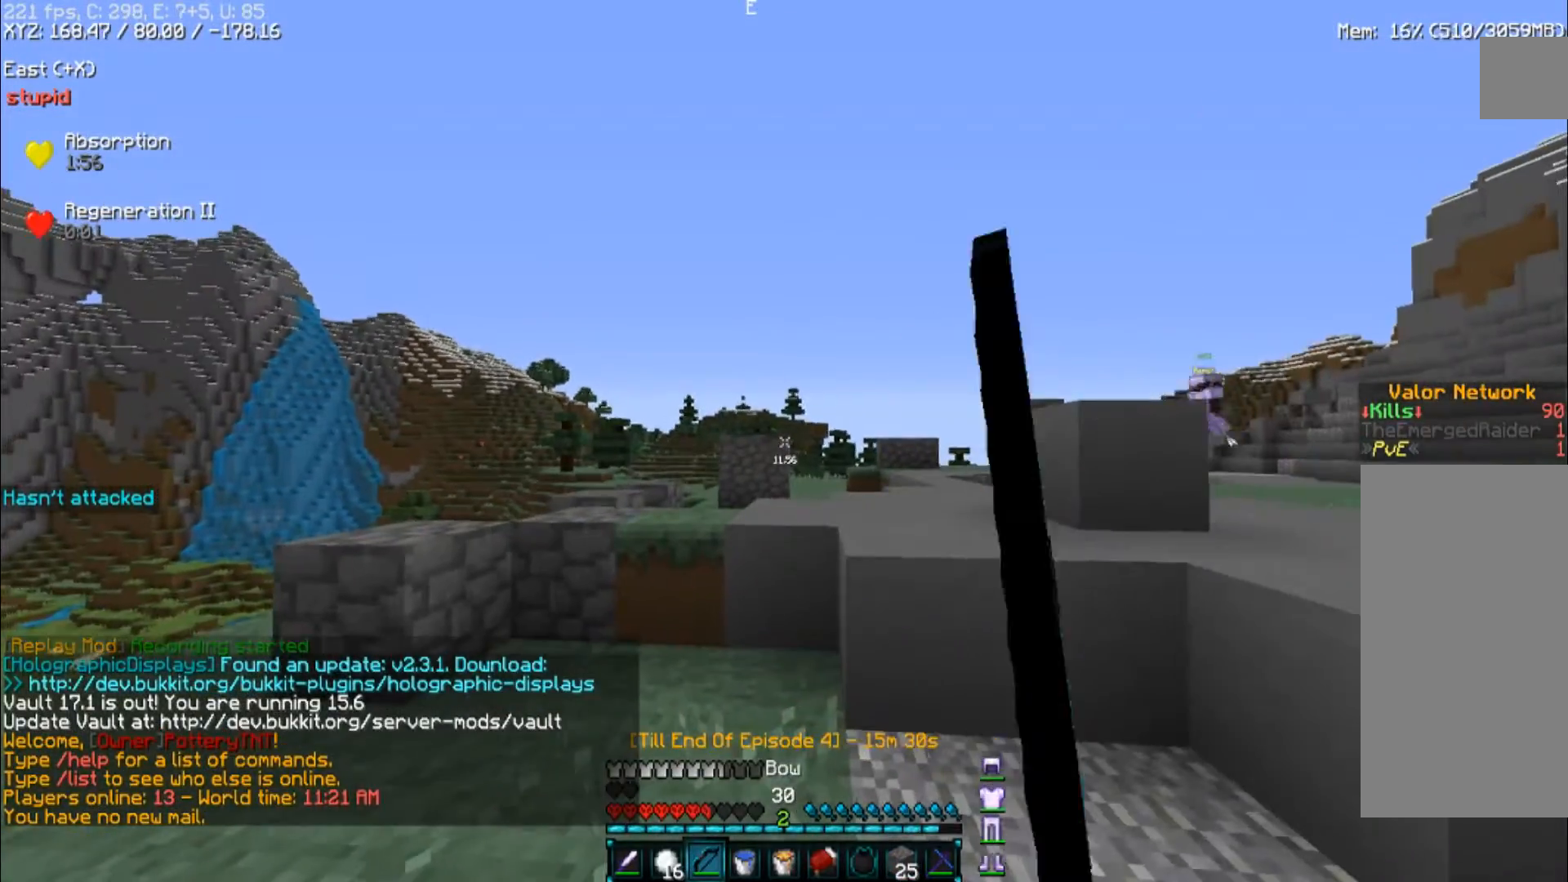
{"keys": ["a", "w"], "mouse": ["right"], "events": [[67, "a", "down"], [333, "space", "down"], [433, "w", "down"], [500, "space", "up"]]}
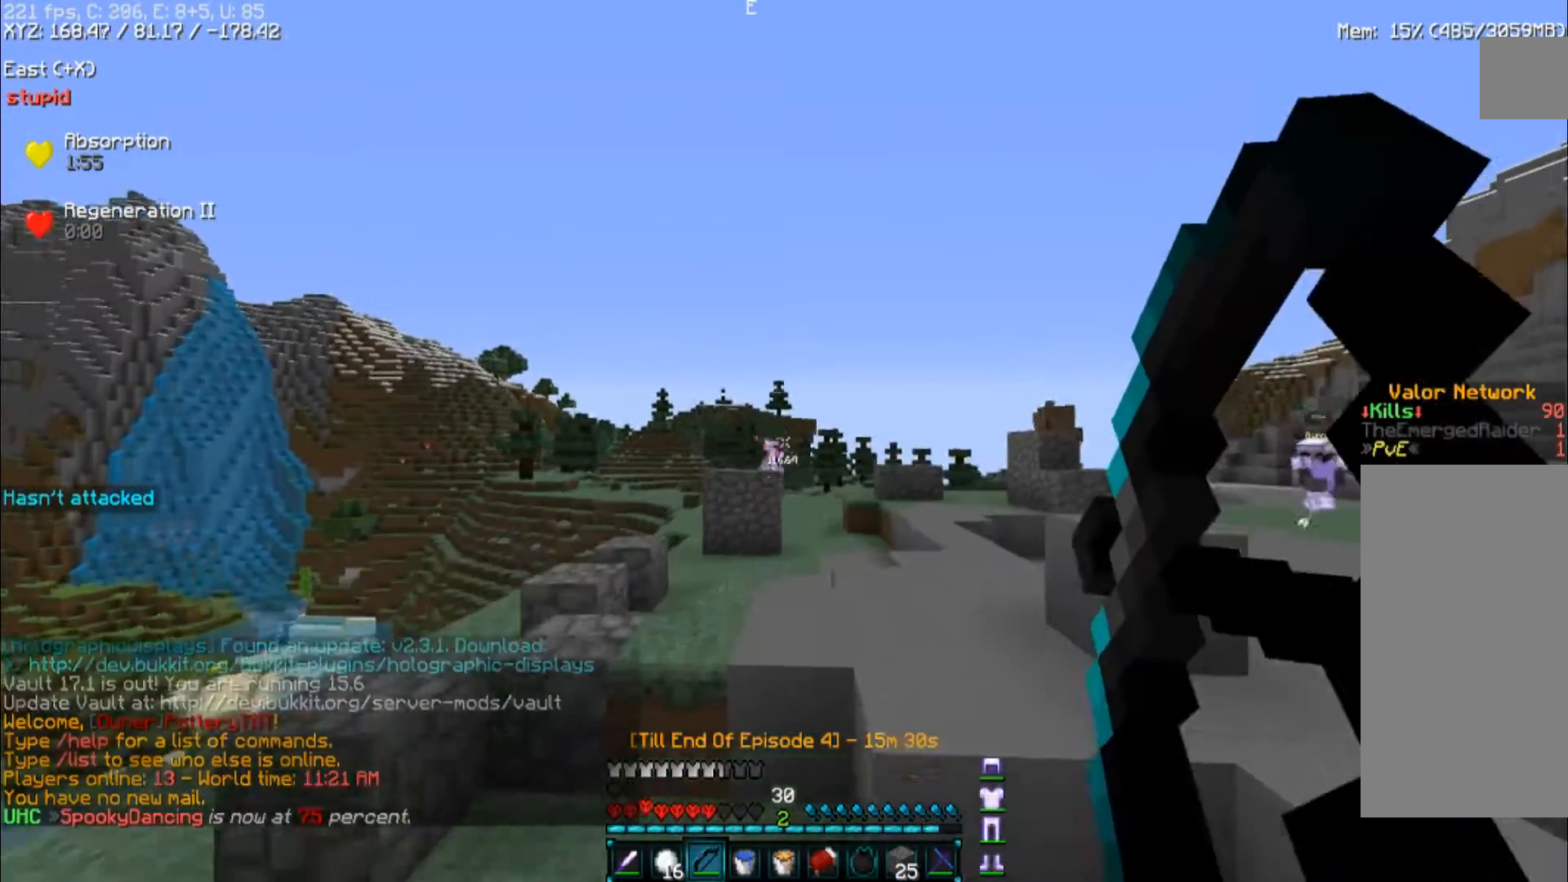
{"keys": ["a", "w"], "mouse": ["right"], "events": [[133, "mouse_right", "up"], [200, "mouse_left", "down"], [233, "mouse_right", "down"], [400, "mouse_left", "up"]]}
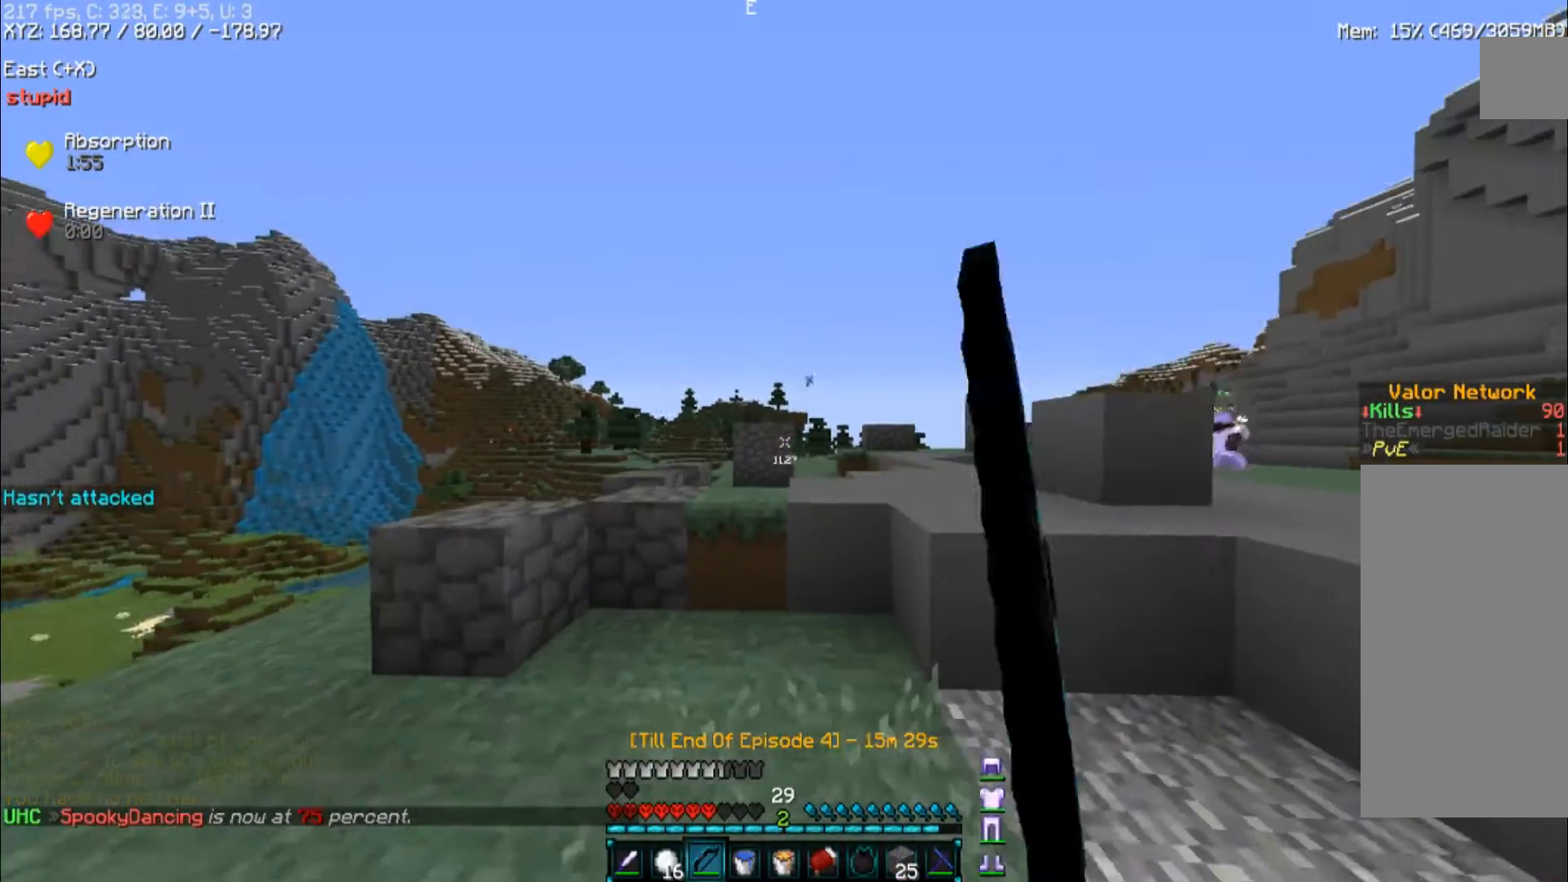
{"keys": ["a", "space"], "mouse": ["right"], "events": [[133, "w", "up"], [500, "space", "down"]]}
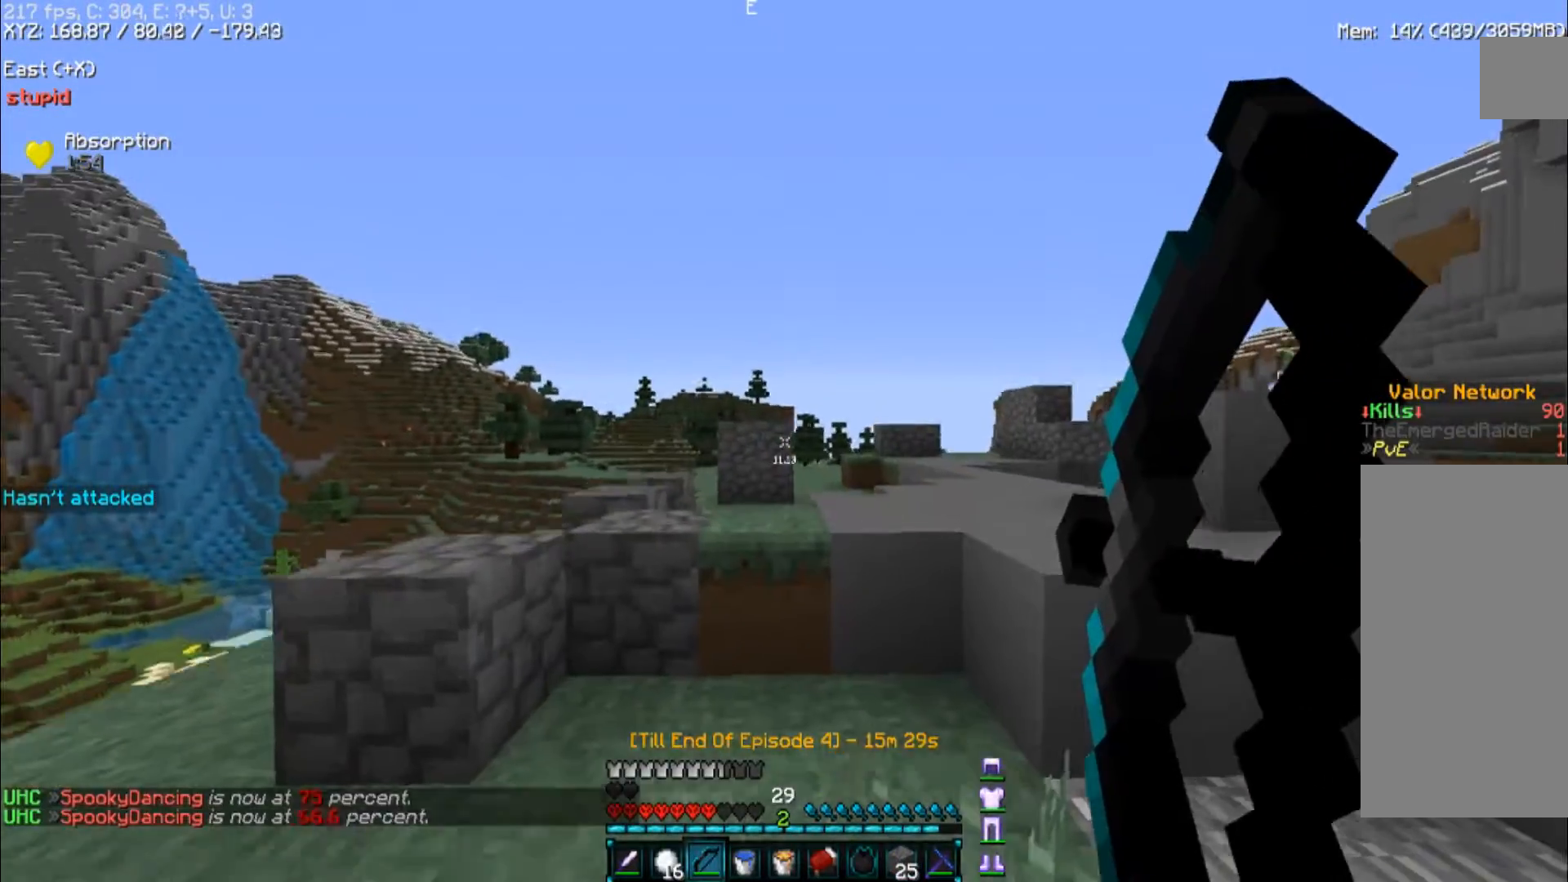
{"keys": ["a"], "mouse": ["left", "right"], "events": [[167, "space", "up"], [300, "mouse_right", "up"], [433, "mouse_left", "down"], [500, "mouse_right", "down"]]}
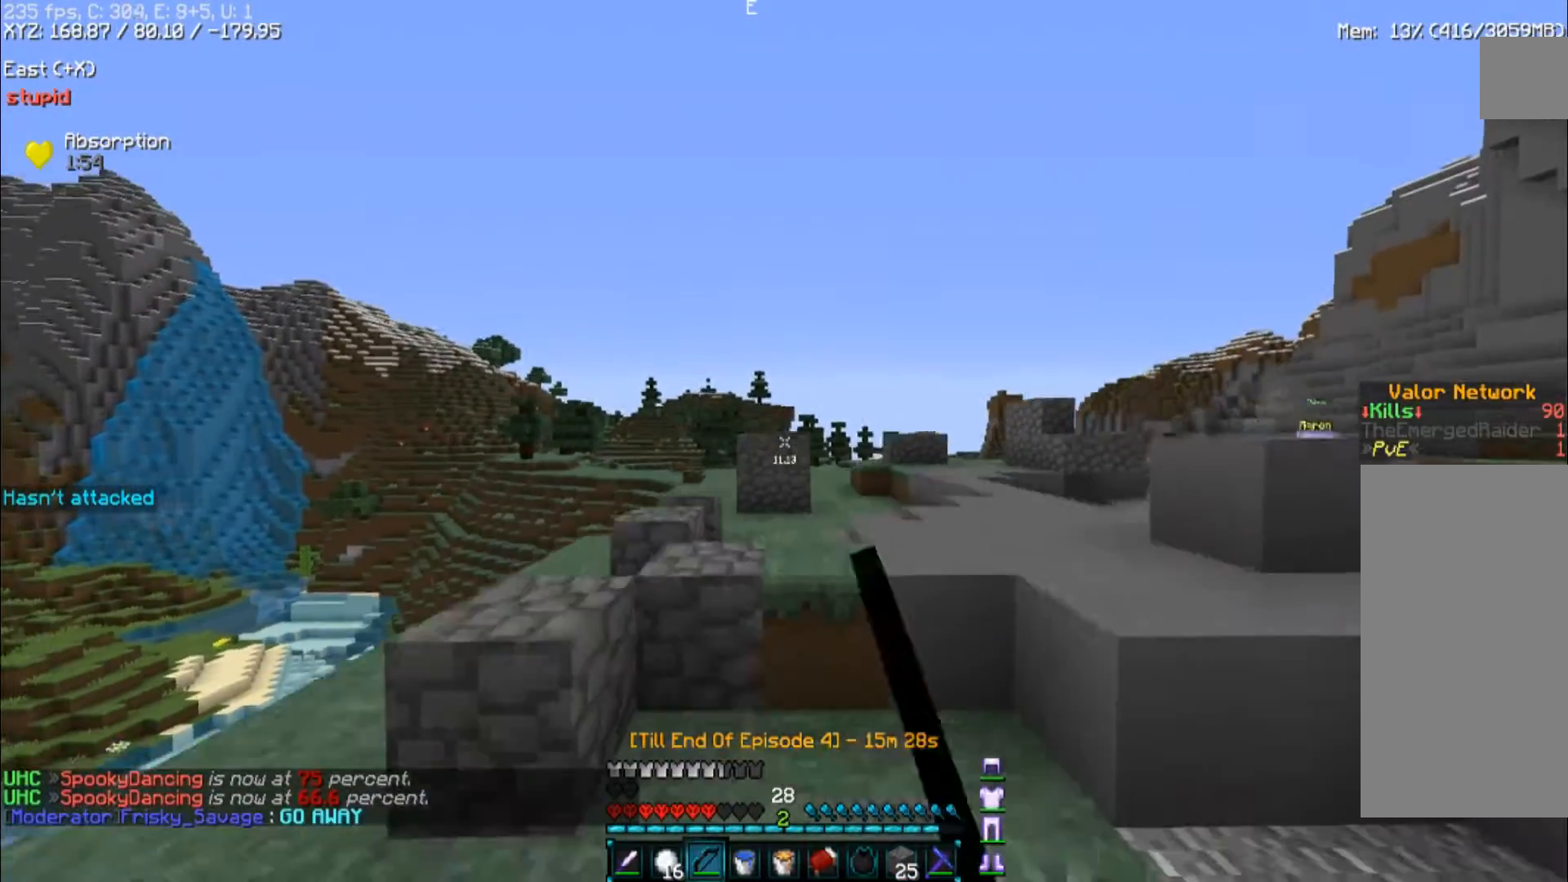
{"keys": ["a"], "mouse": ["right"], "events": [[133, "mouse_left", "up"]]}
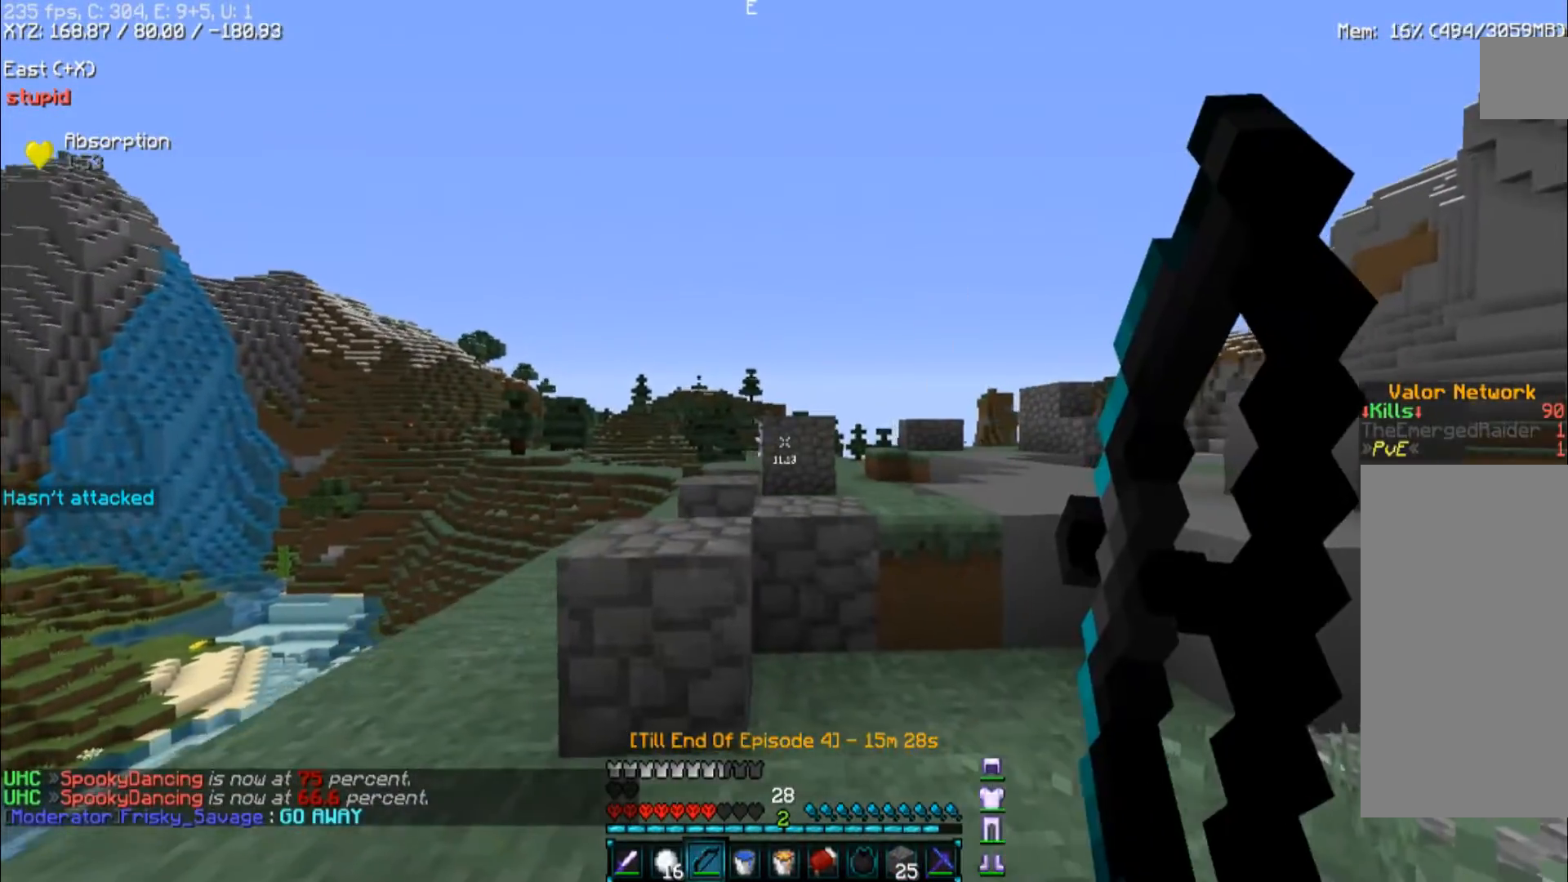
{"keys": ["d", "w"], "mouse": [], "events": [[100, "d", "down"], [133, "a", "up"], [367, "mouse_right", "up"], [400, "w", "down"]]}
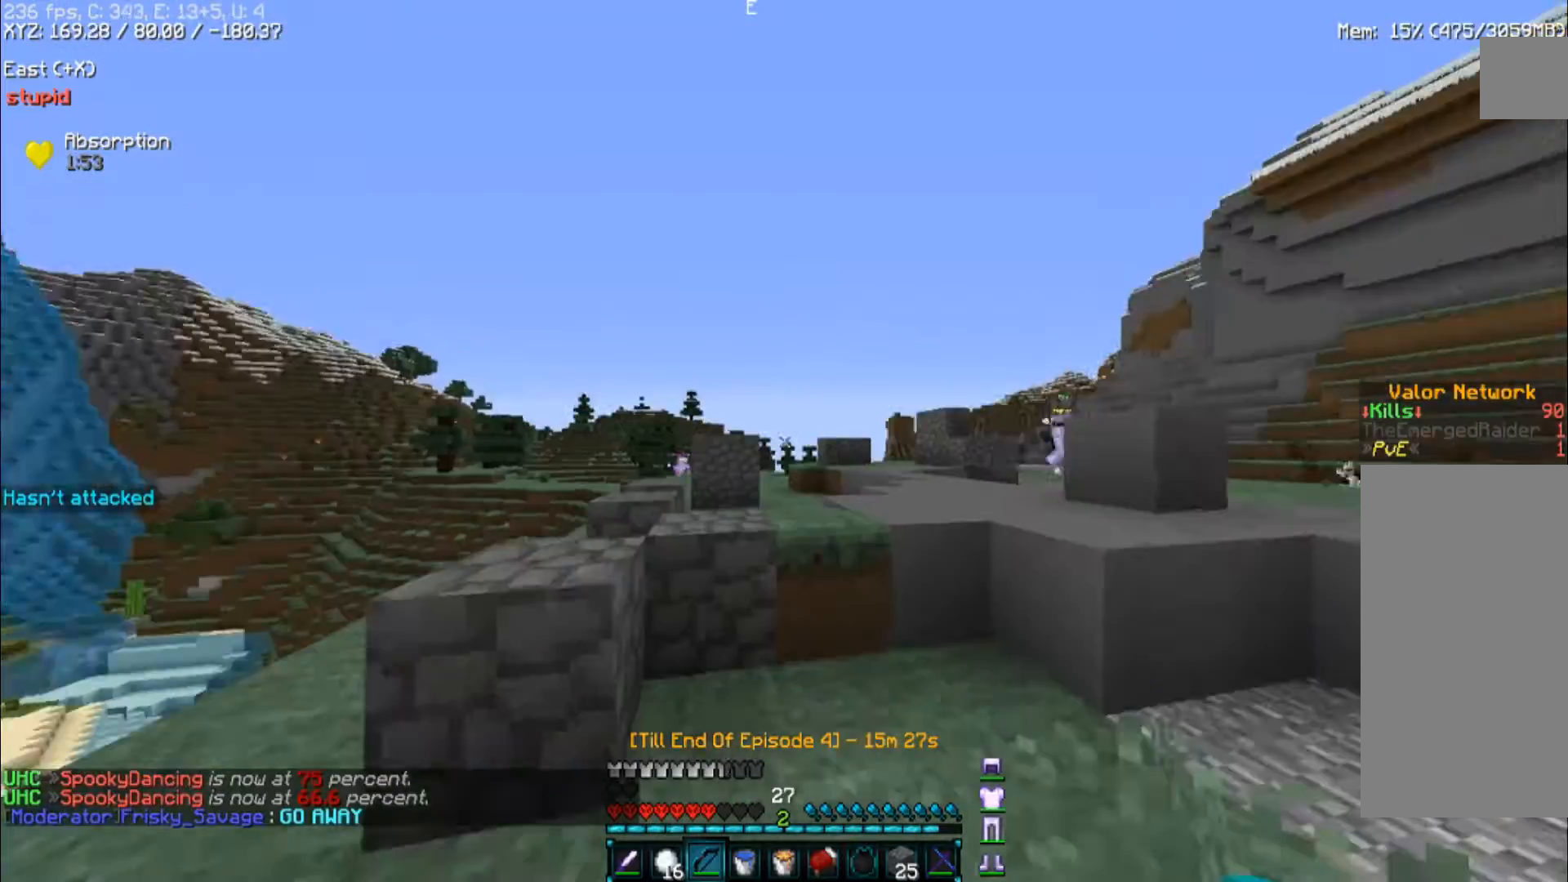
{"keys": ["a"], "mouse": [], "events": [[33, "space", "down"], [233, "space", "up"], [233, "w", "up"], [300, "d", "up"], [367, "a", "down"]]}
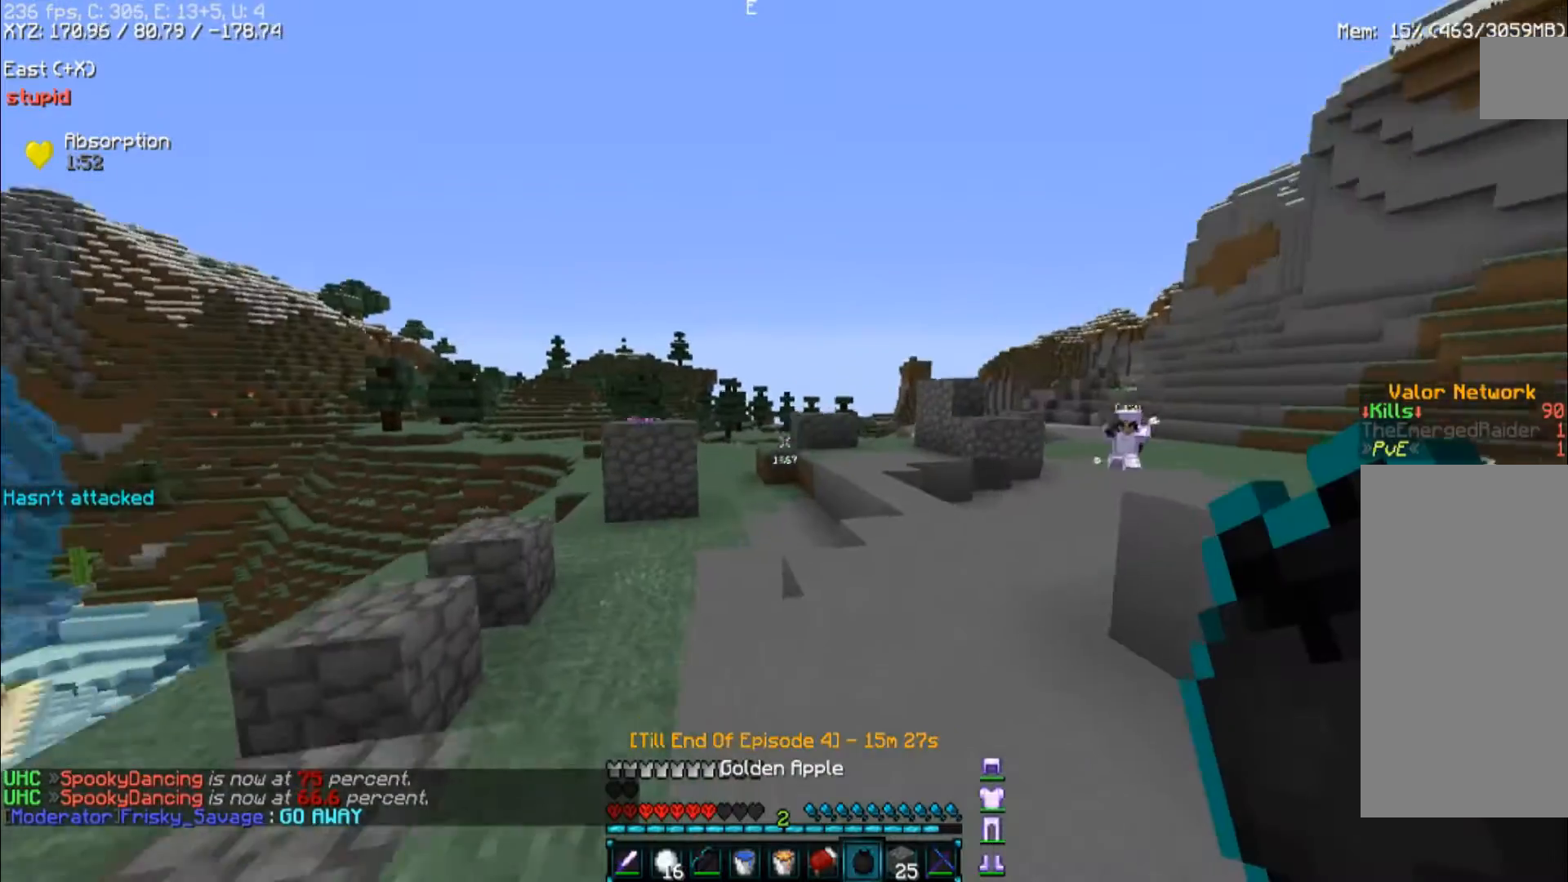
{"keys": ["w"], "mouse": [], "events": [[133, "w", "down"], [167, "space", "down"], [200, "a", "up"], [400, "space", "up"]]}
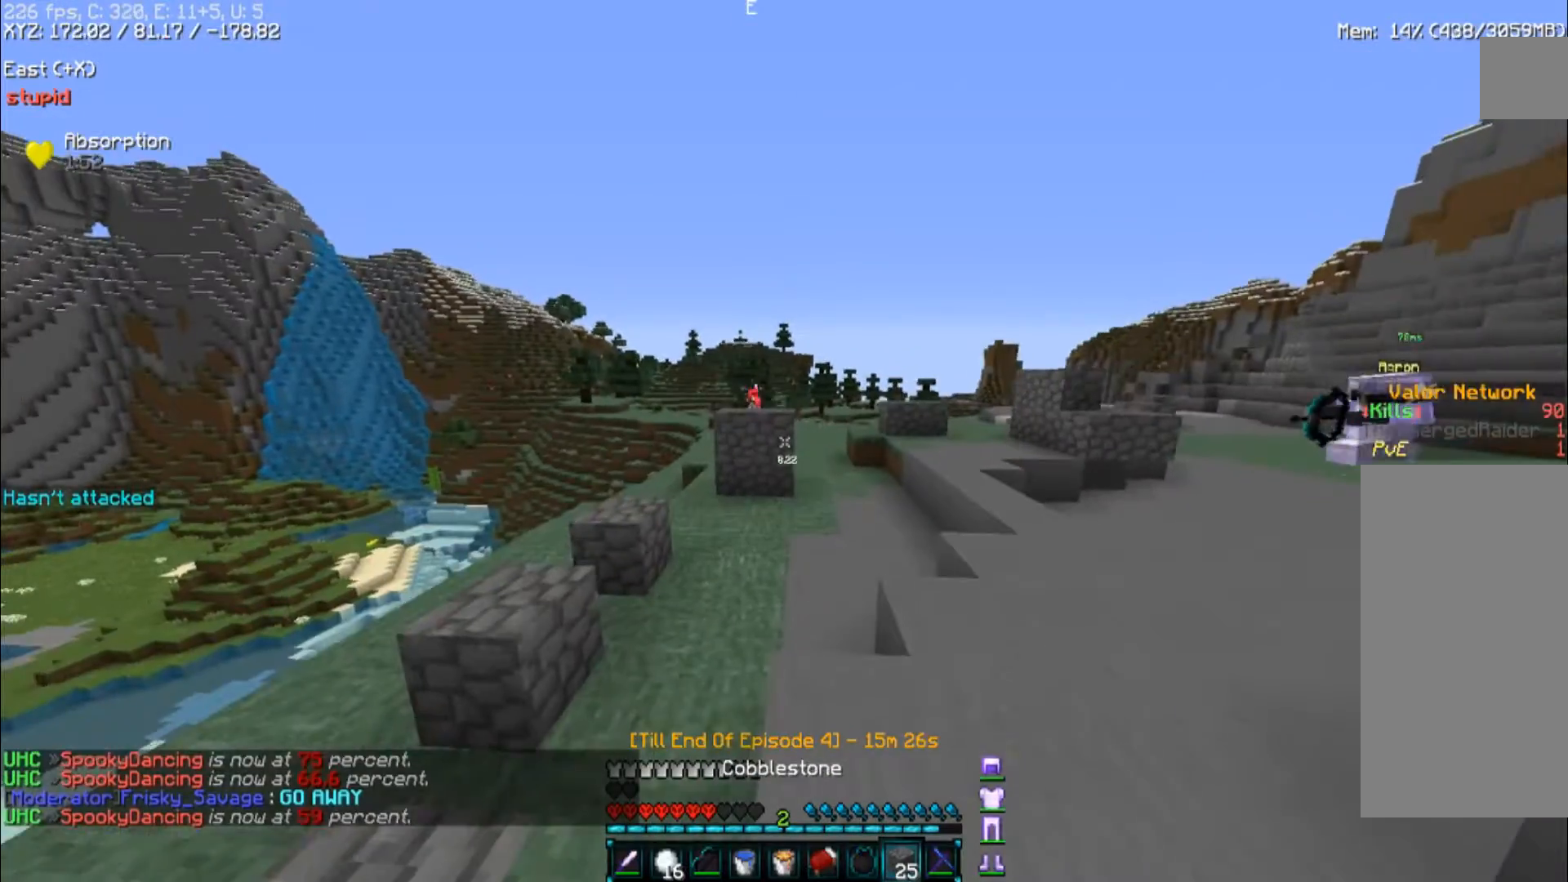
{"keys": ["w"], "mouse": [], "events": []}
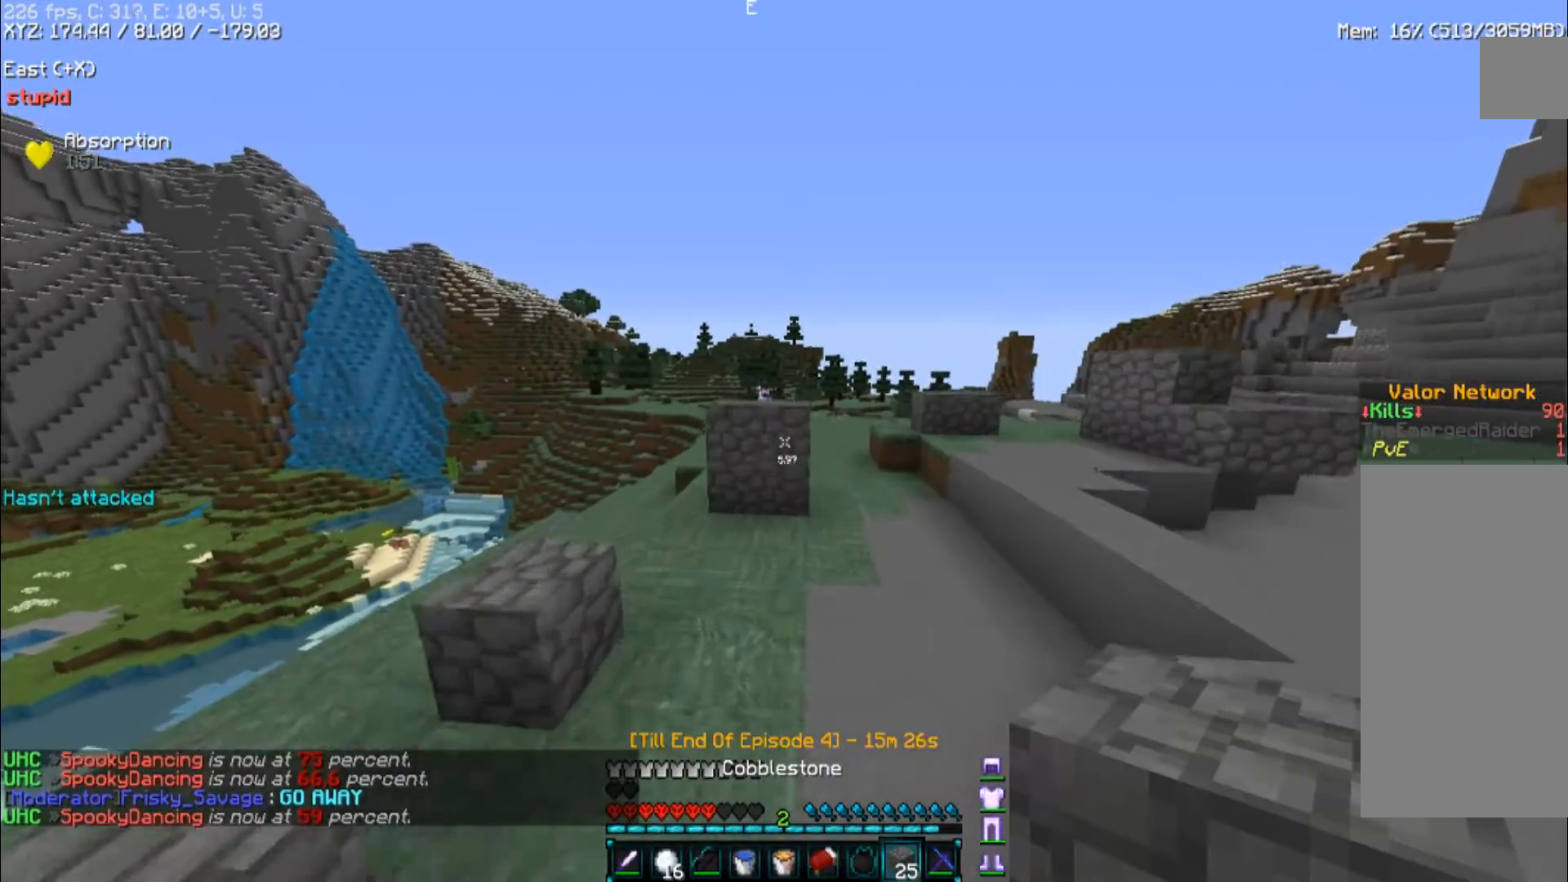
{"keys": ["w"], "mouse": [], "events": []}